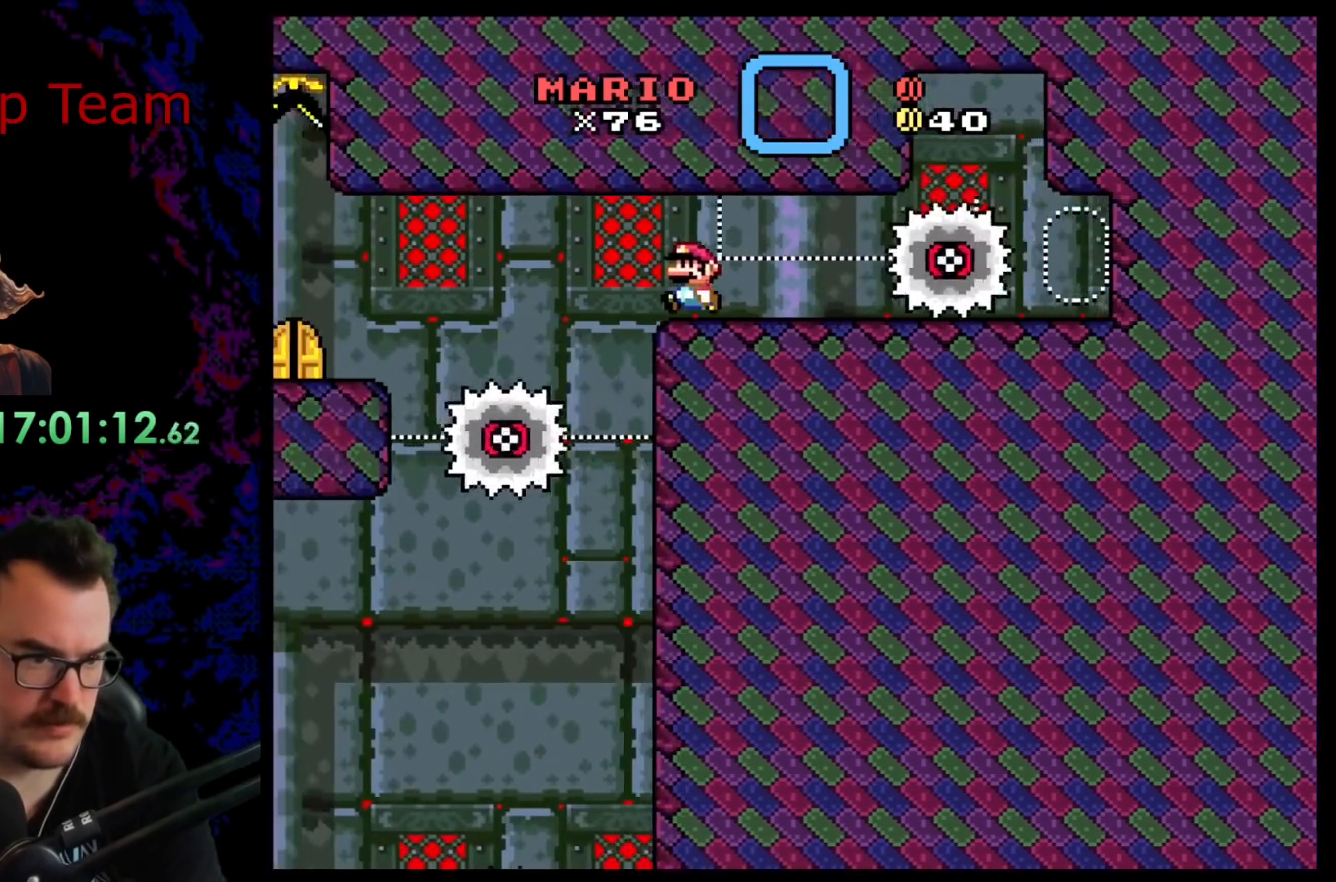
Gameplay with a controller (Nintendo layout); each line is a JSON object with the inputs held at the frame after it. "events" lists button and stick changes between this image and that frame as [ms after this image, input, new state], when the widget could be followed in between. Not read: L3 R3.
{"buttons": ["X", "DPAD_LEFT"], "events": [[500, "A", "up"]]}
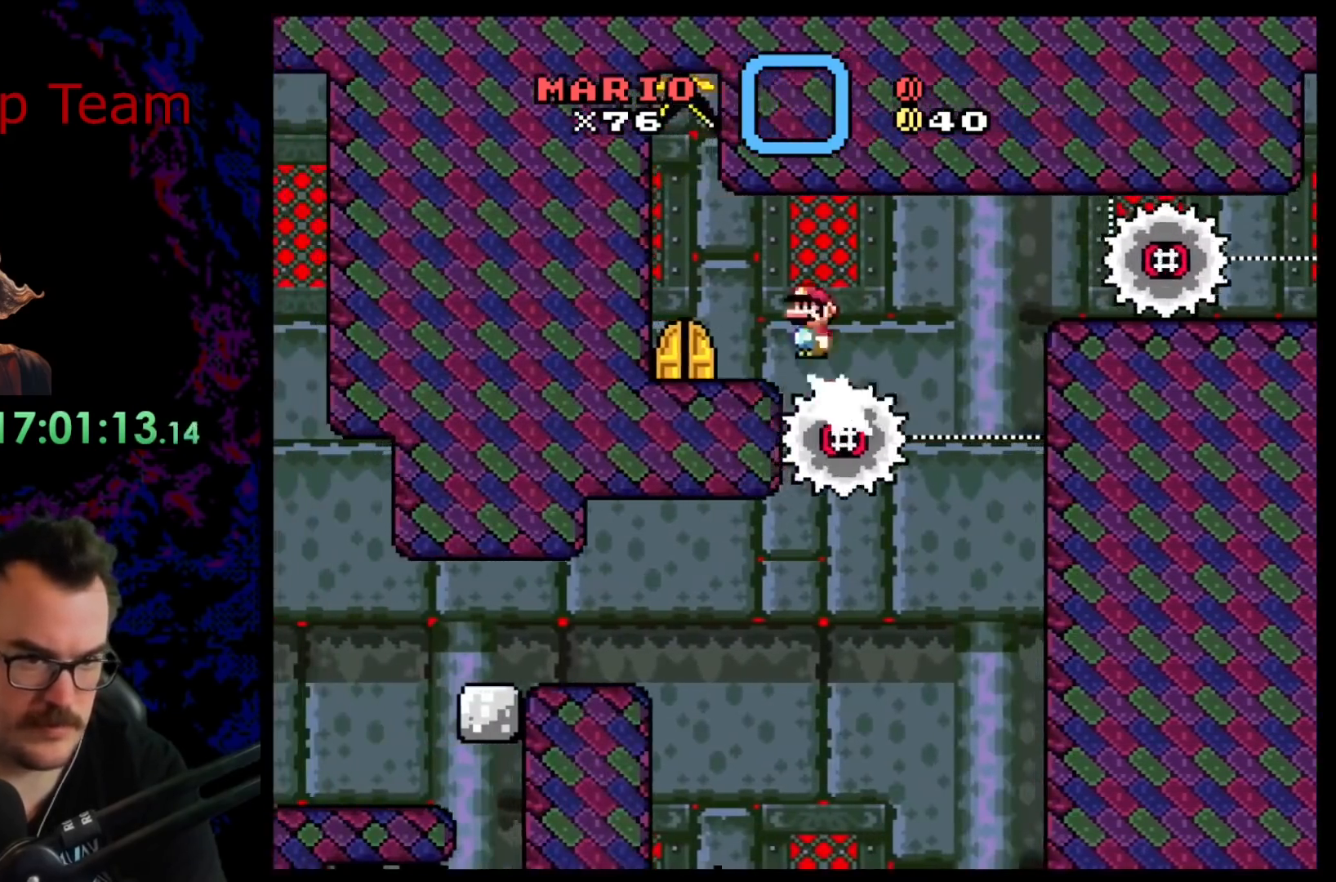
{"buttons": ["X"], "events": [[367, "DPAD_LEFT", "up"]]}
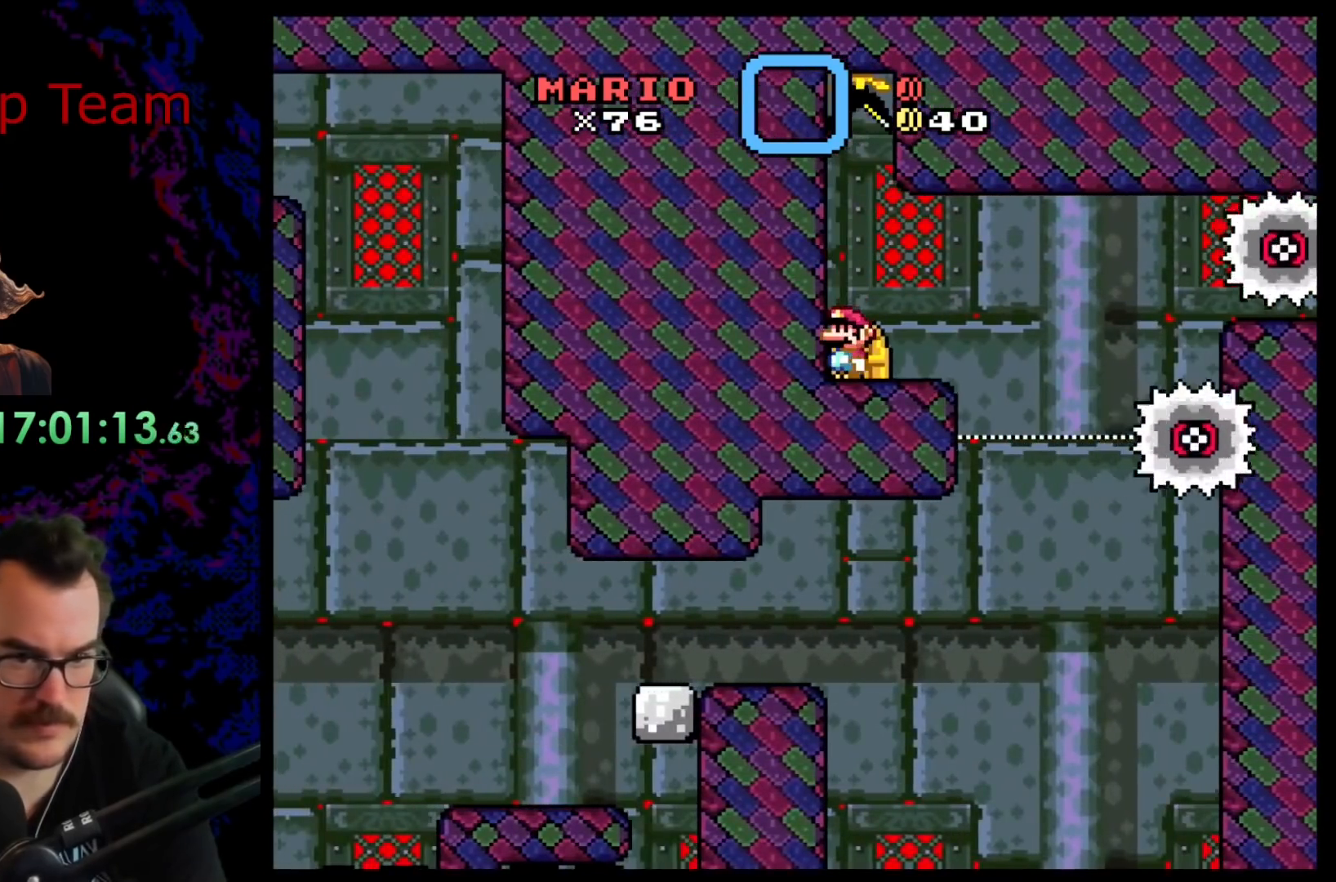
{"buttons": [], "events": [[33, "DPAD_UP", "down"], [83, "X", "up"], [200, "DPAD_UP", "up"], [283, "DPAD_UP", "down"], [450, "DPAD_UP", "up"]]}
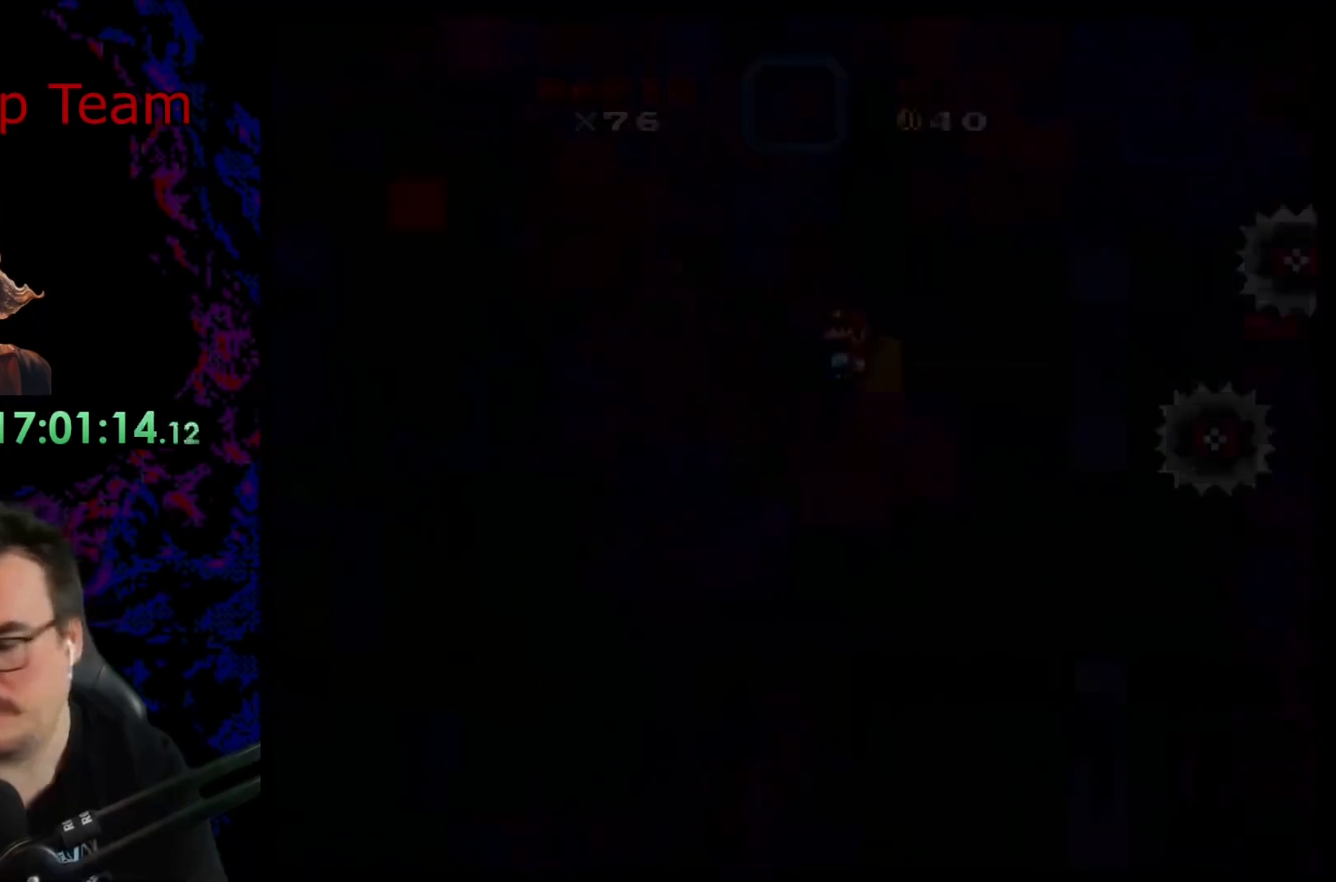
{"buttons": [], "events": []}
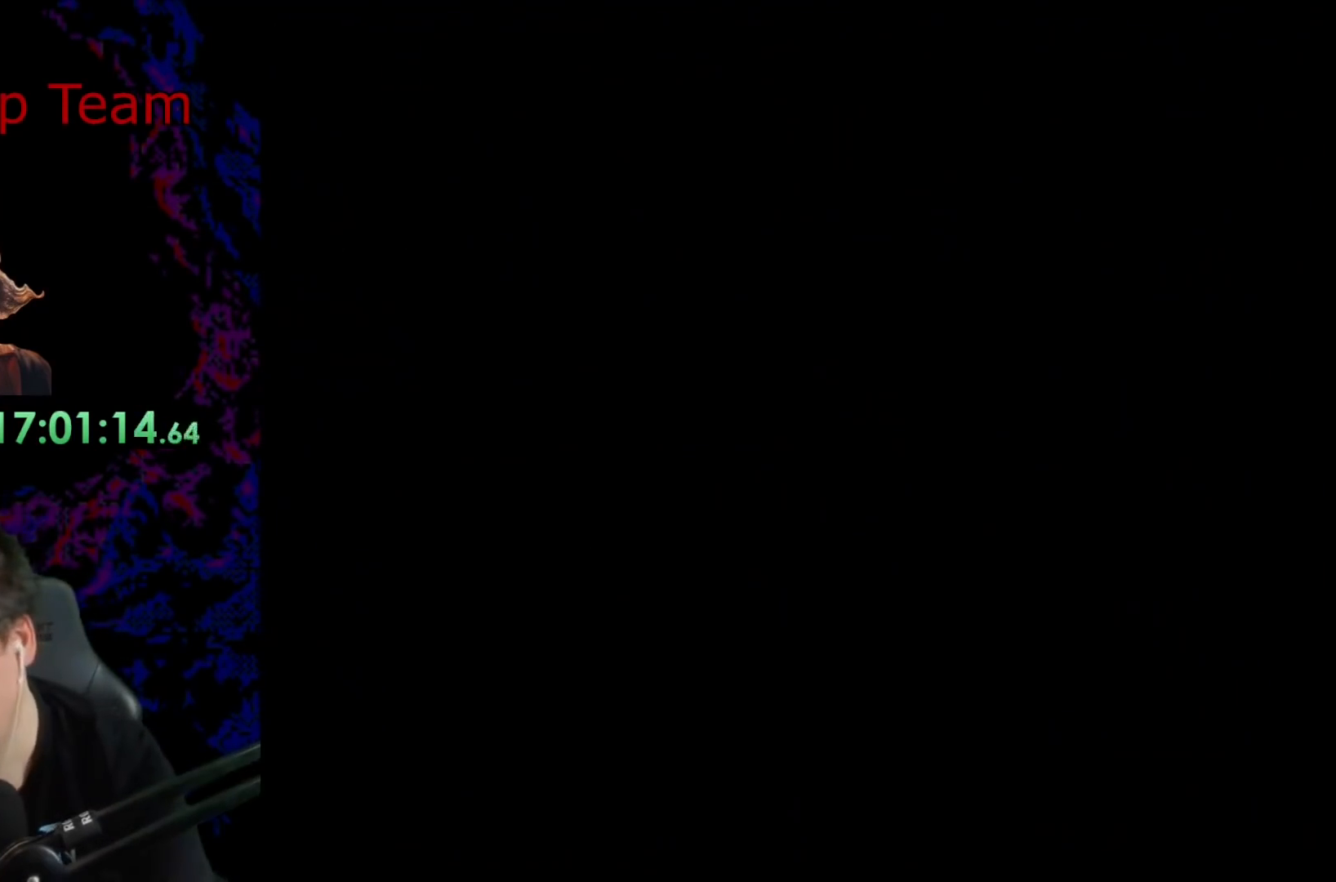
{"buttons": [], "events": []}
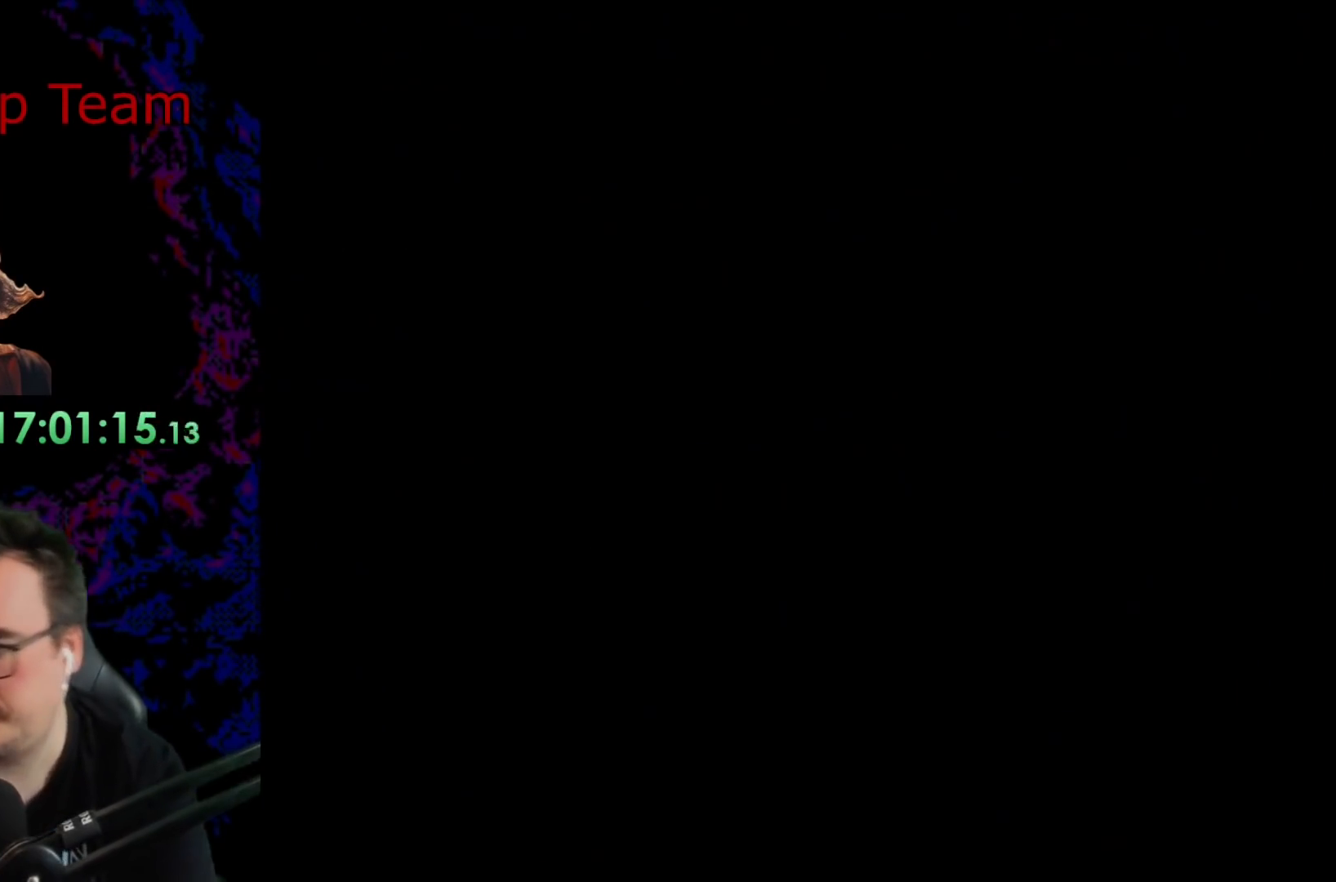
{"buttons": [], "events": []}
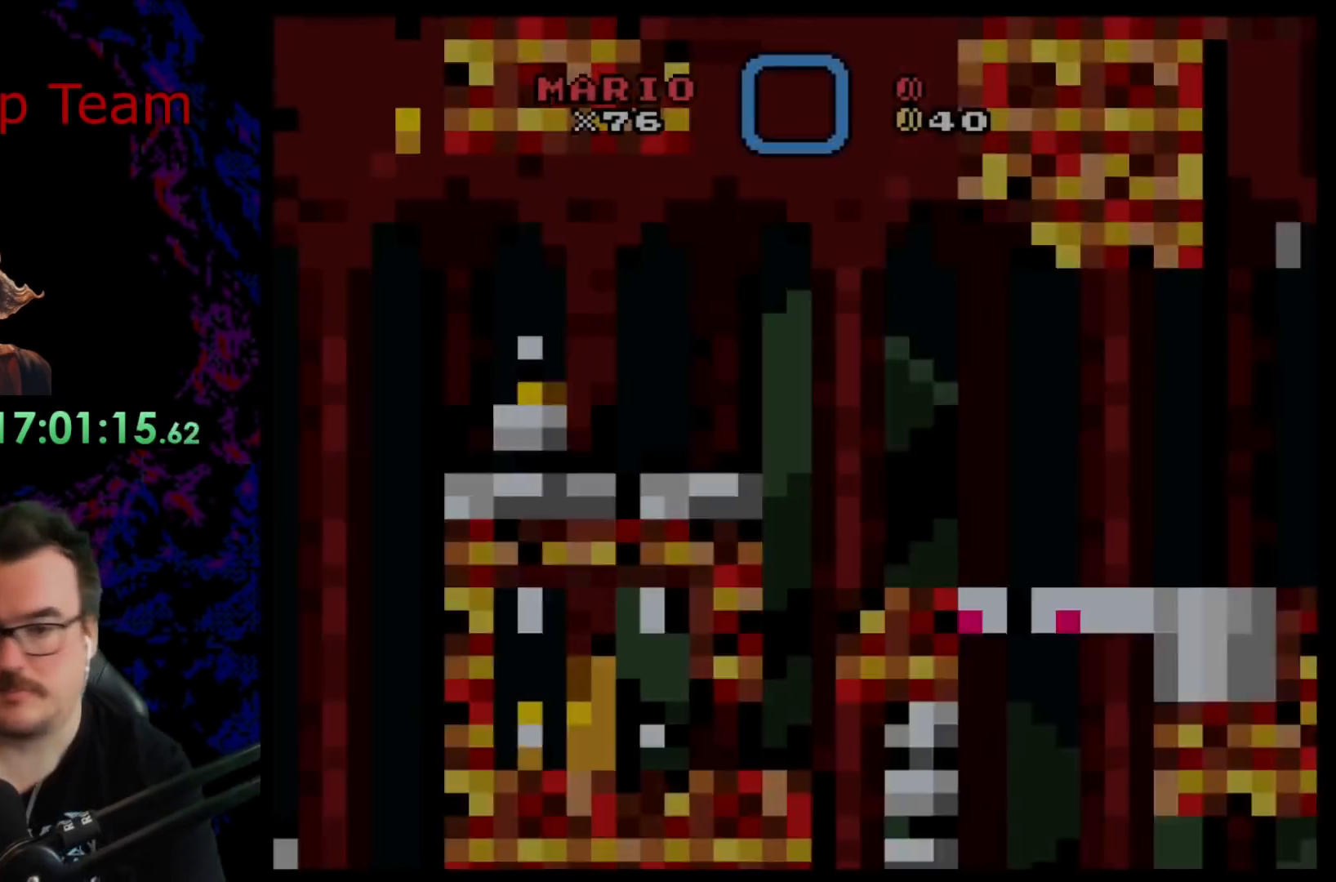
{"buttons": [], "events": []}
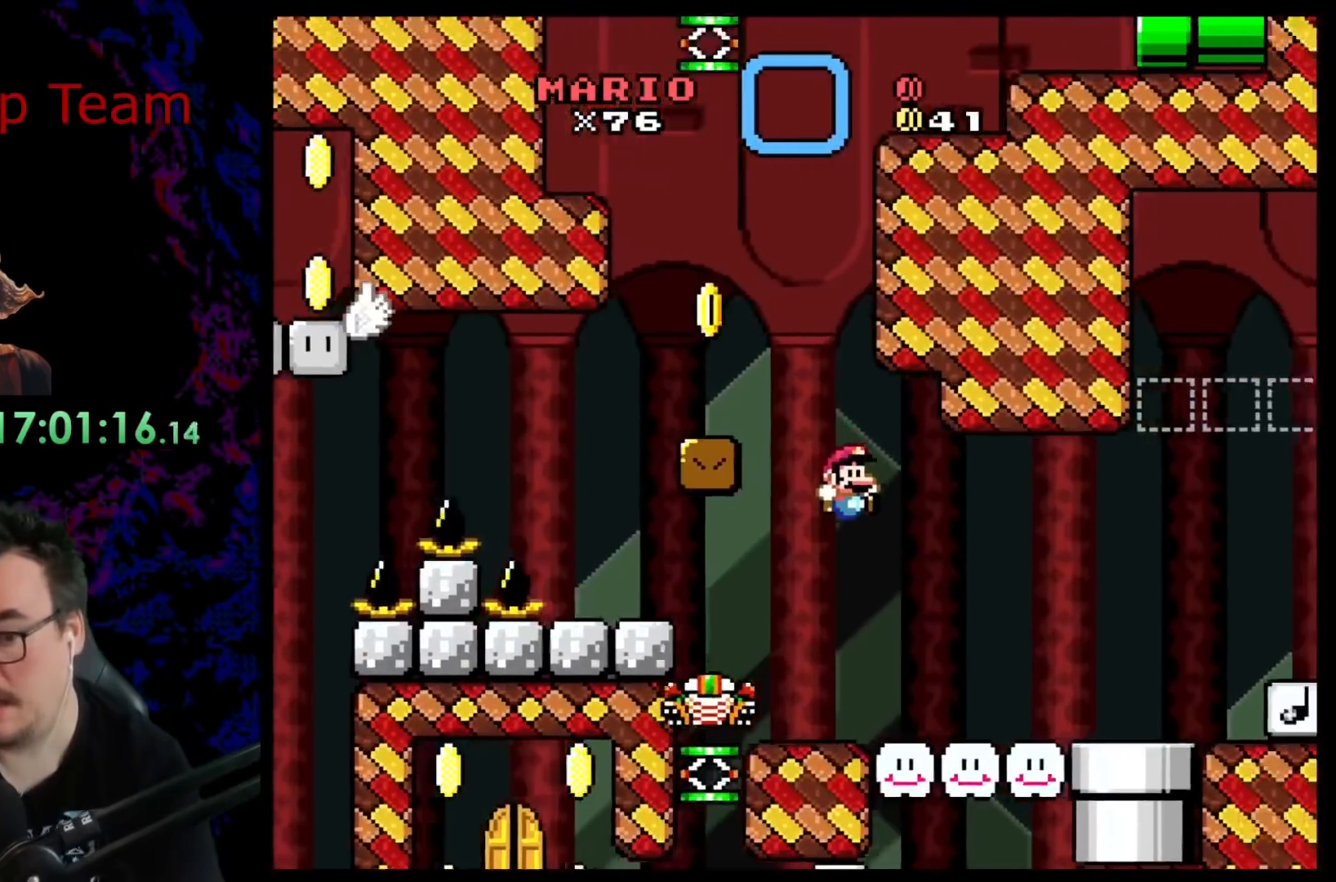
{"buttons": ["DPAD_LEFT"], "events": [[483, "DPAD_LEFT", "down"]]}
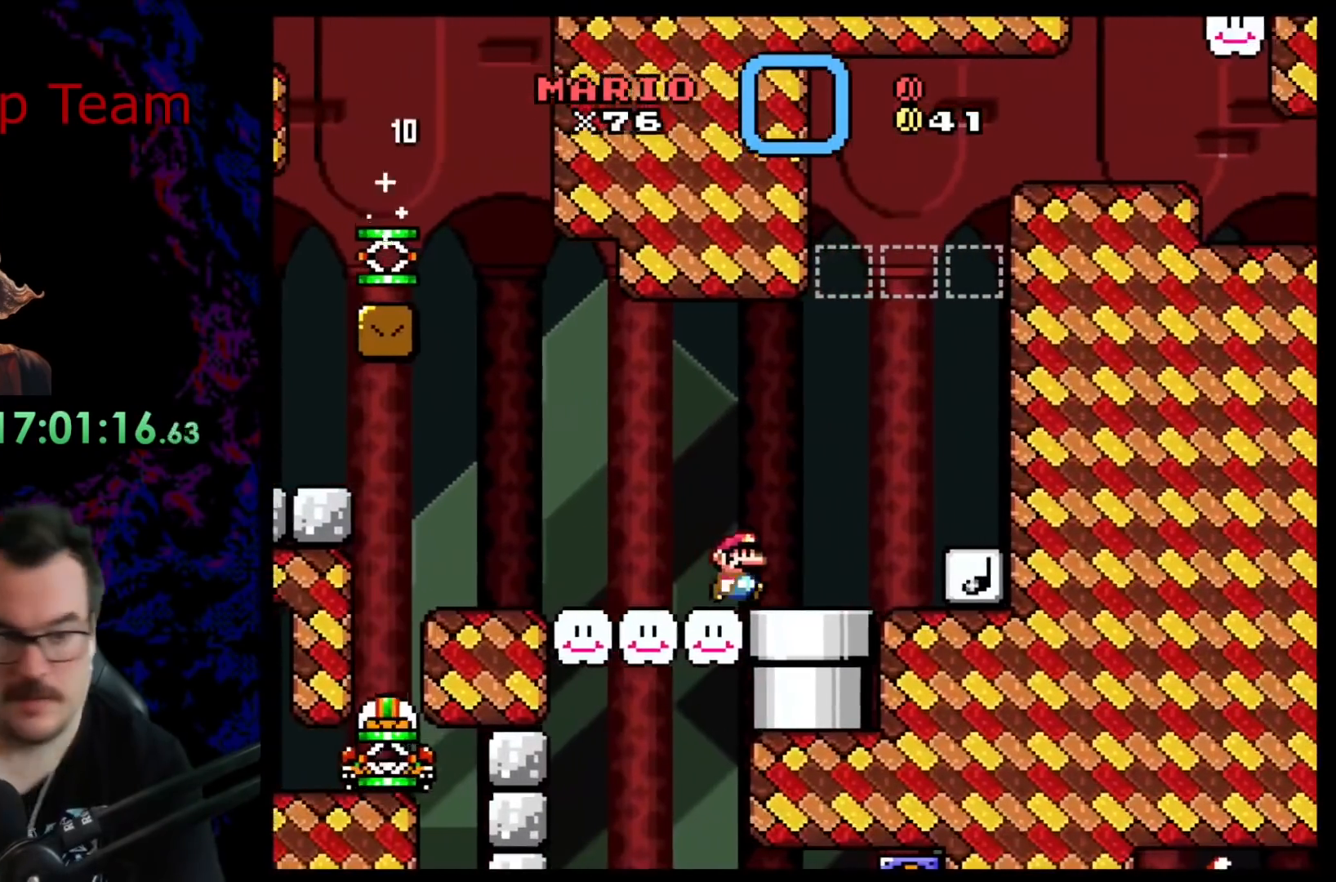
{"buttons": [], "events": [[117, "DPAD_LEFT", "up"]]}
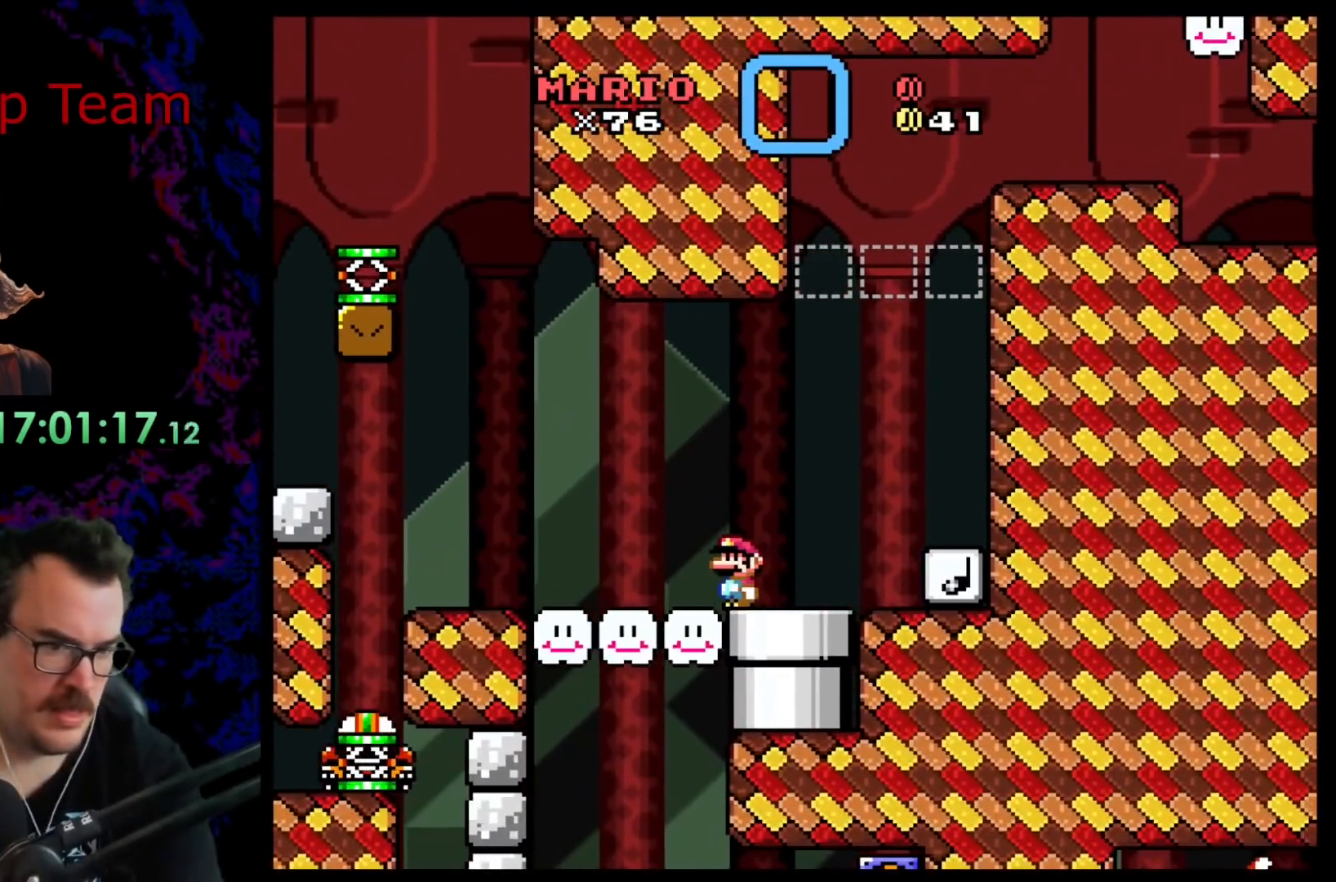
{"buttons": [], "events": []}
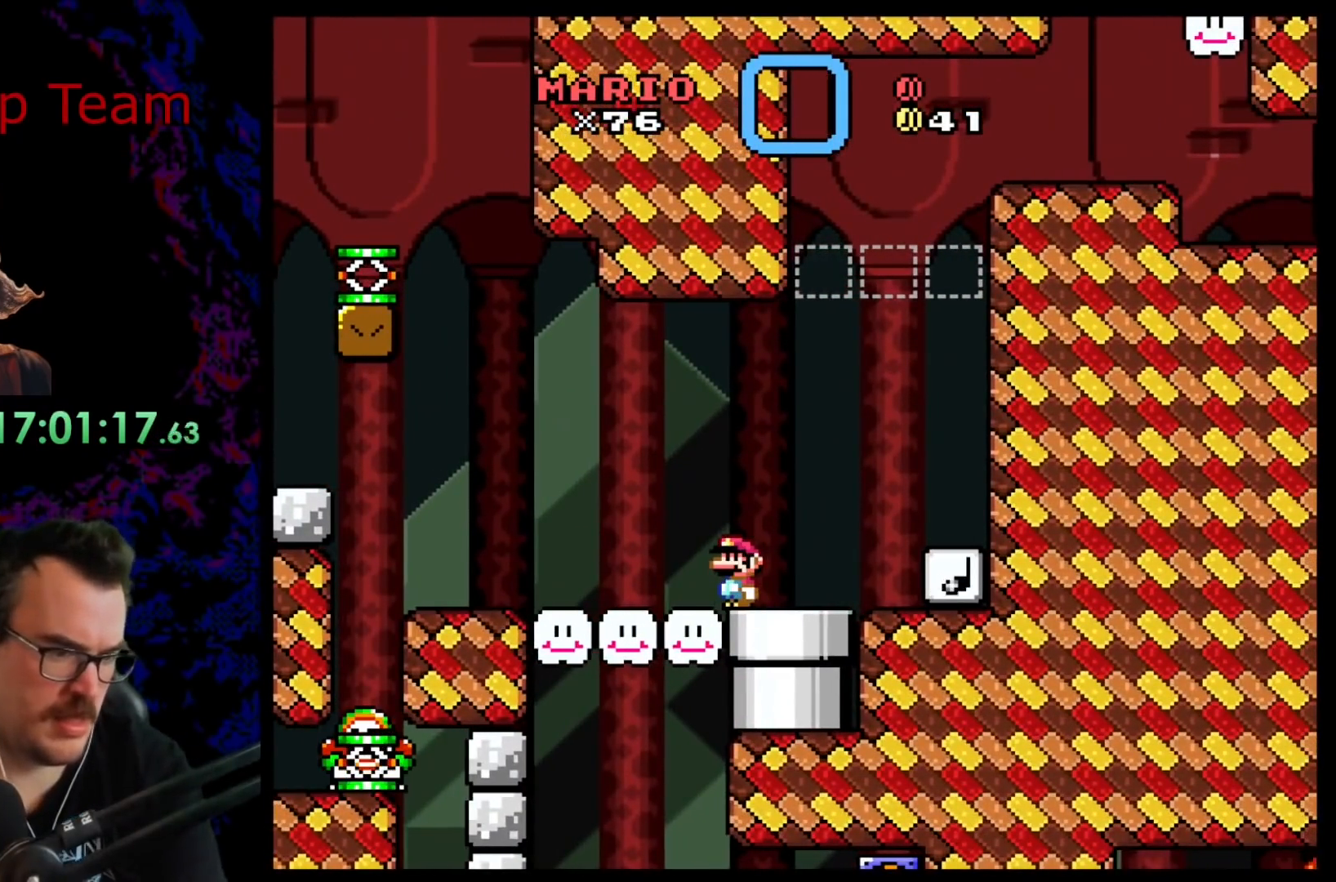
{"buttons": ["Y"], "events": [[100, "Y", "down"]]}
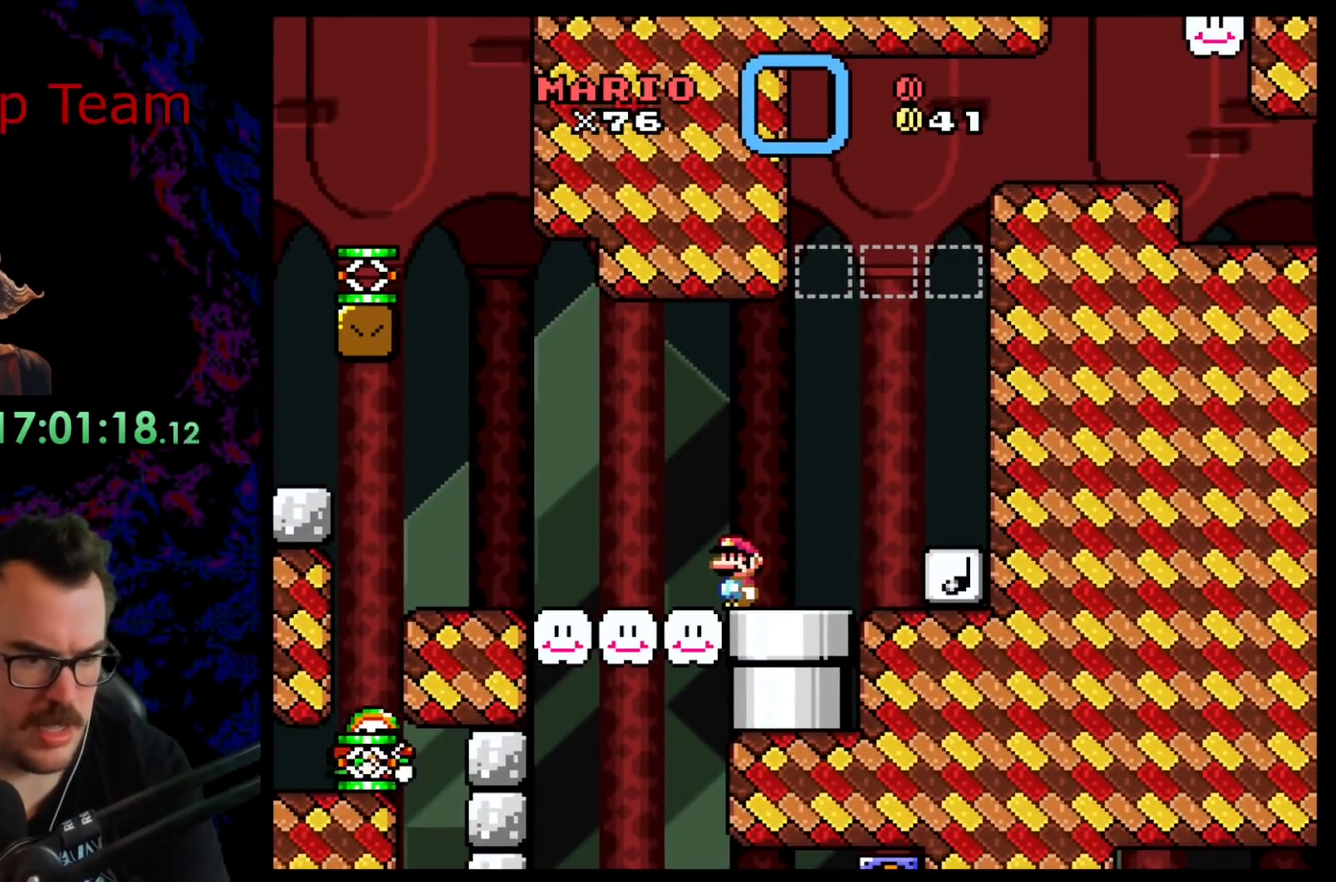
{"buttons": ["Y"], "events": [[83, "DPAD_LEFT", "down"], [217, "DPAD_LEFT", "up"]]}
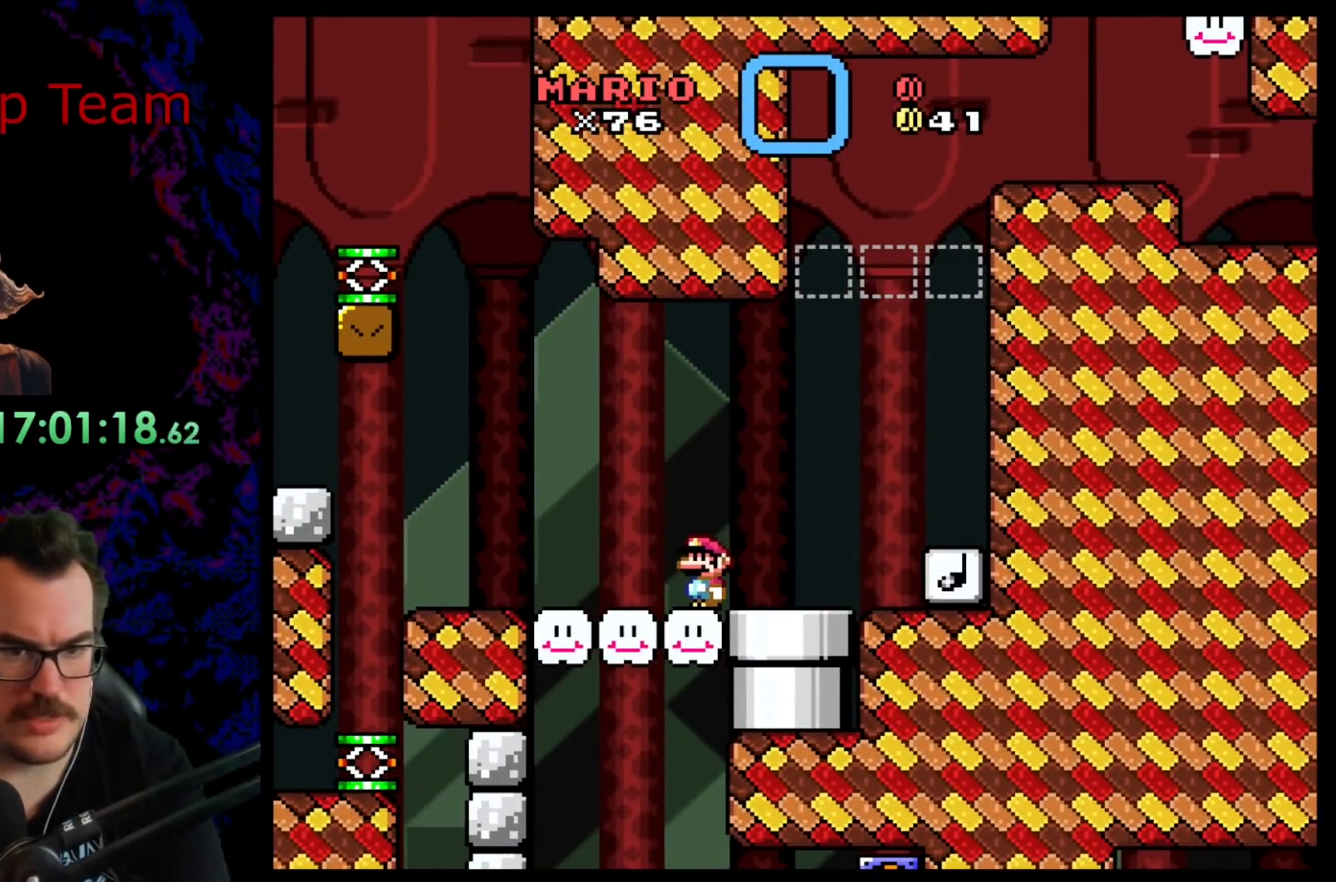
{"buttons": ["Y", "DPAD_LEFT"], "events": [[450, "DPAD_LEFT", "down"]]}
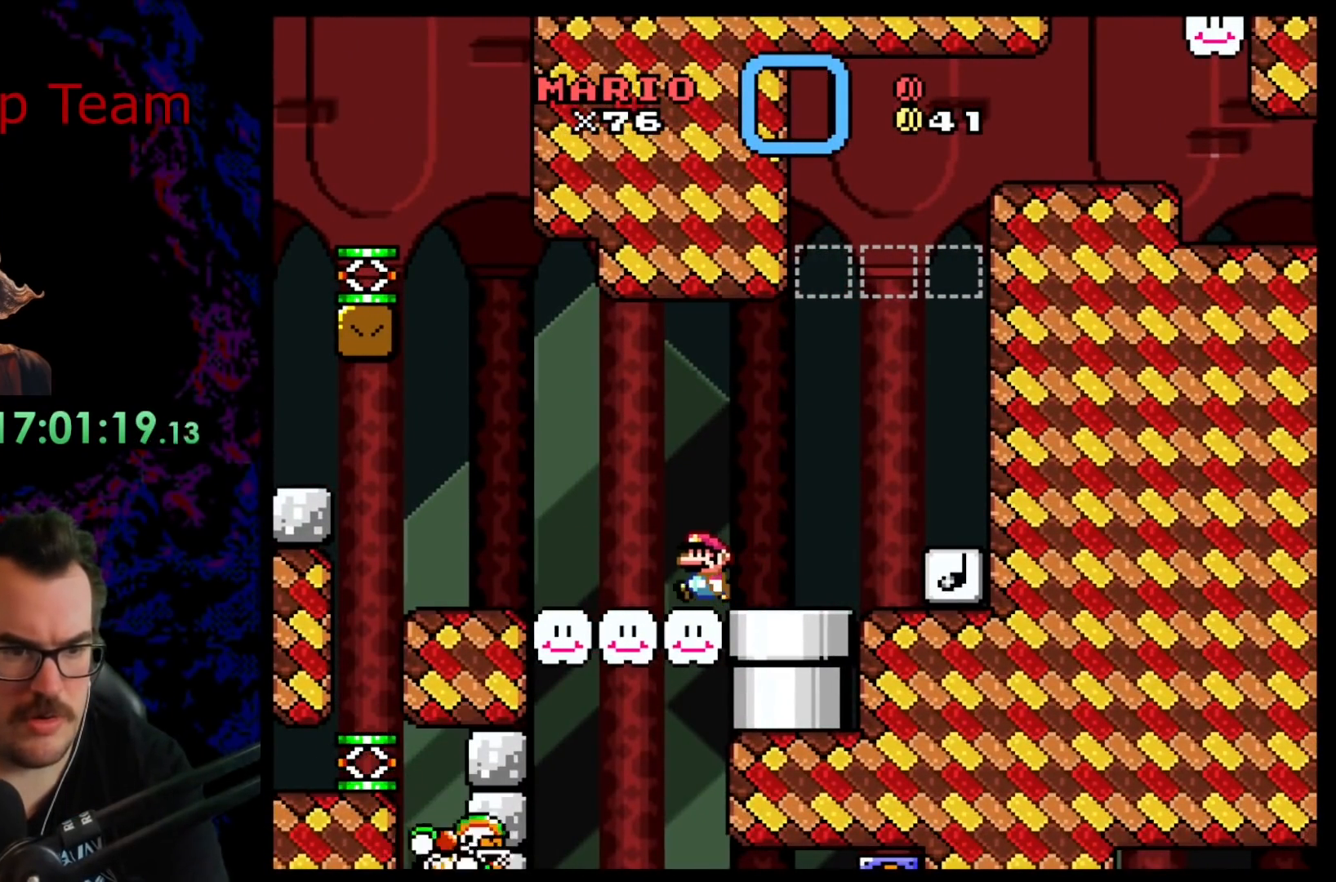
{"buttons": ["Y"], "events": [[117, "Y", "up"], [167, "Y", "down"], [367, "DPAD_LEFT", "up"]]}
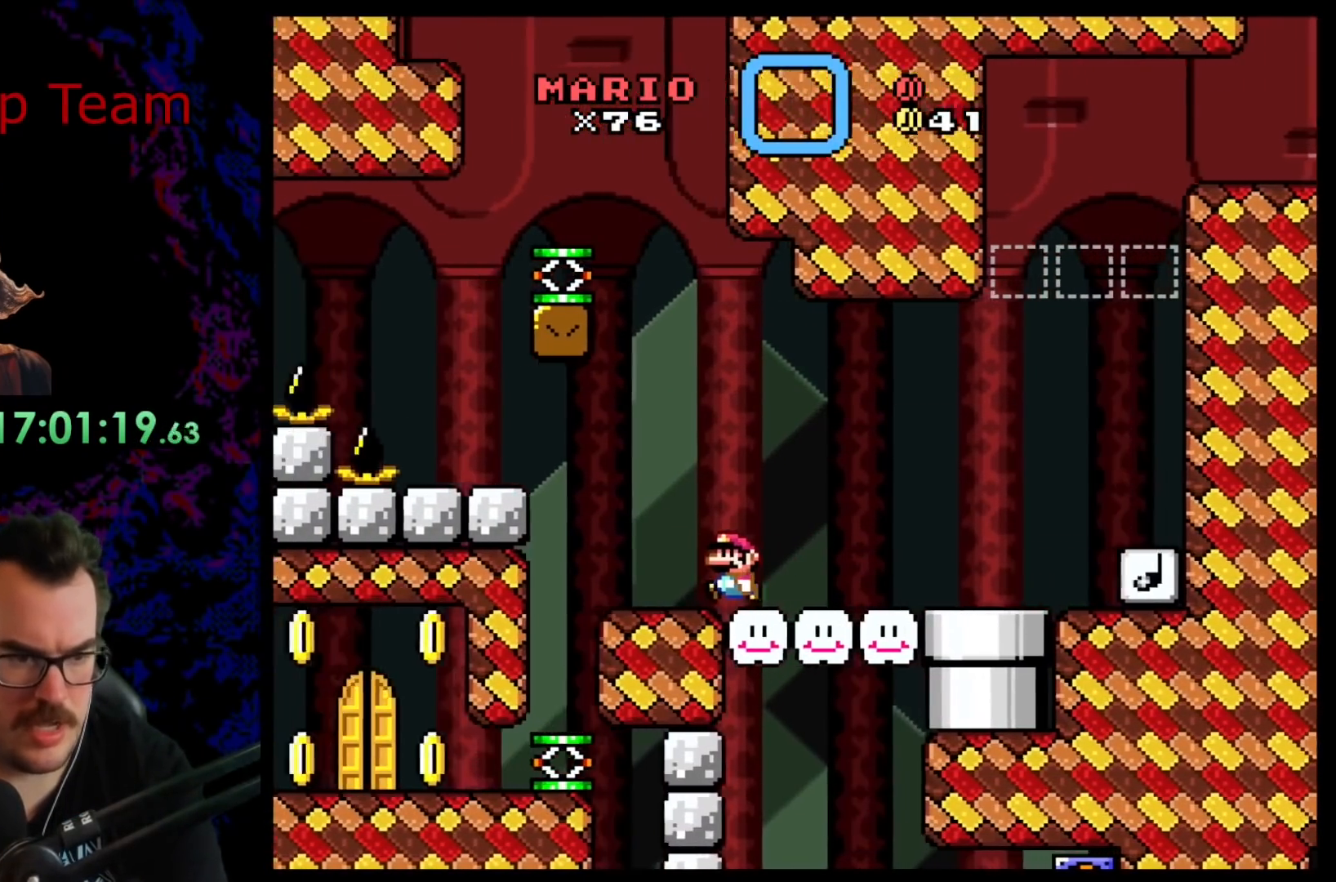
{"buttons": ["B", "Y"], "events": [[17, "B", "down"], [67, "DPAD_LEFT", "down"], [100, "B", "up"], [250, "DPAD_LEFT", "up"], [283, "B", "down"], [367, "DPAD_RIGHT", "down"], [467, "DPAD_RIGHT", "up"]]}
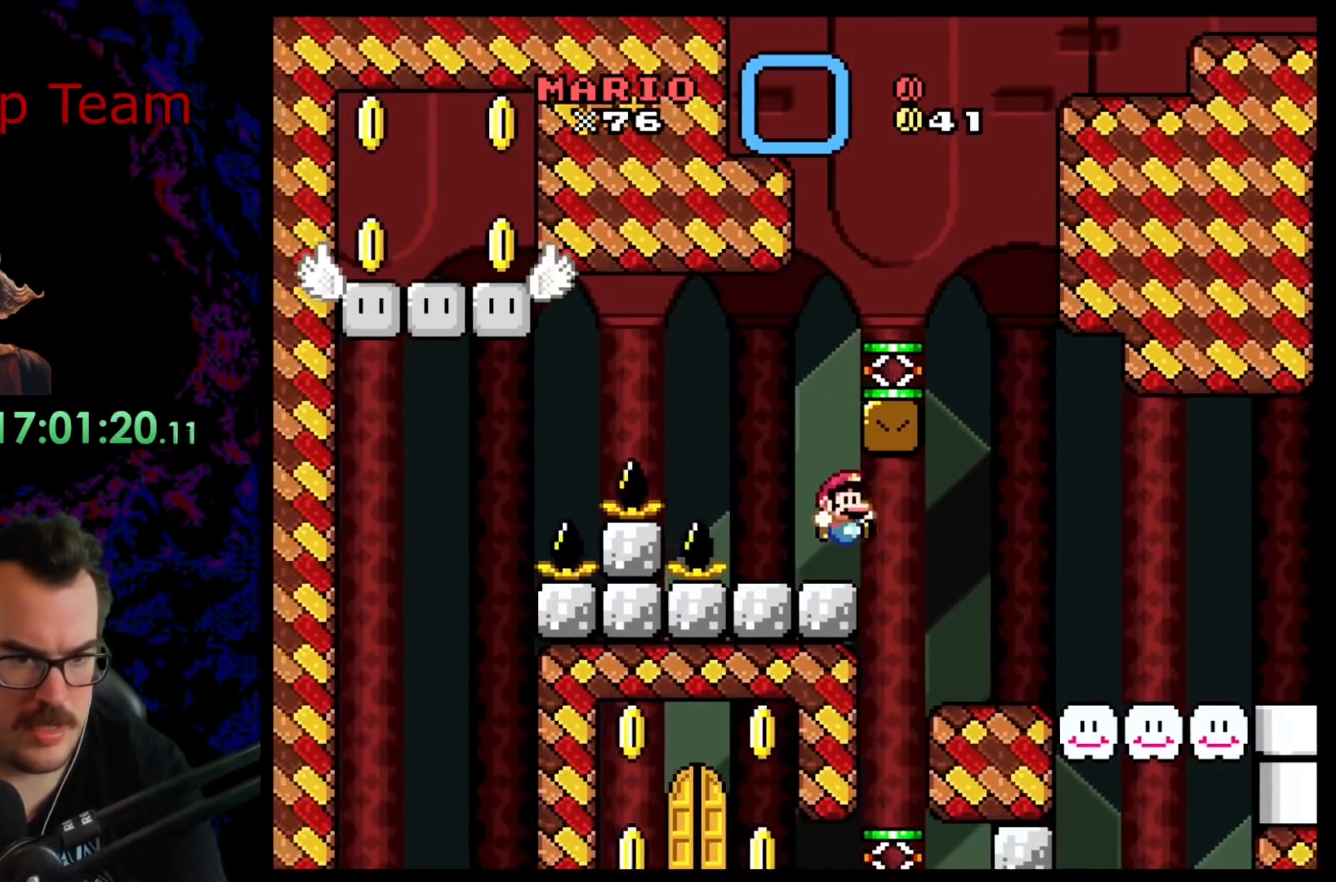
{"buttons": ["Y"], "events": [[133, "B", "up"]]}
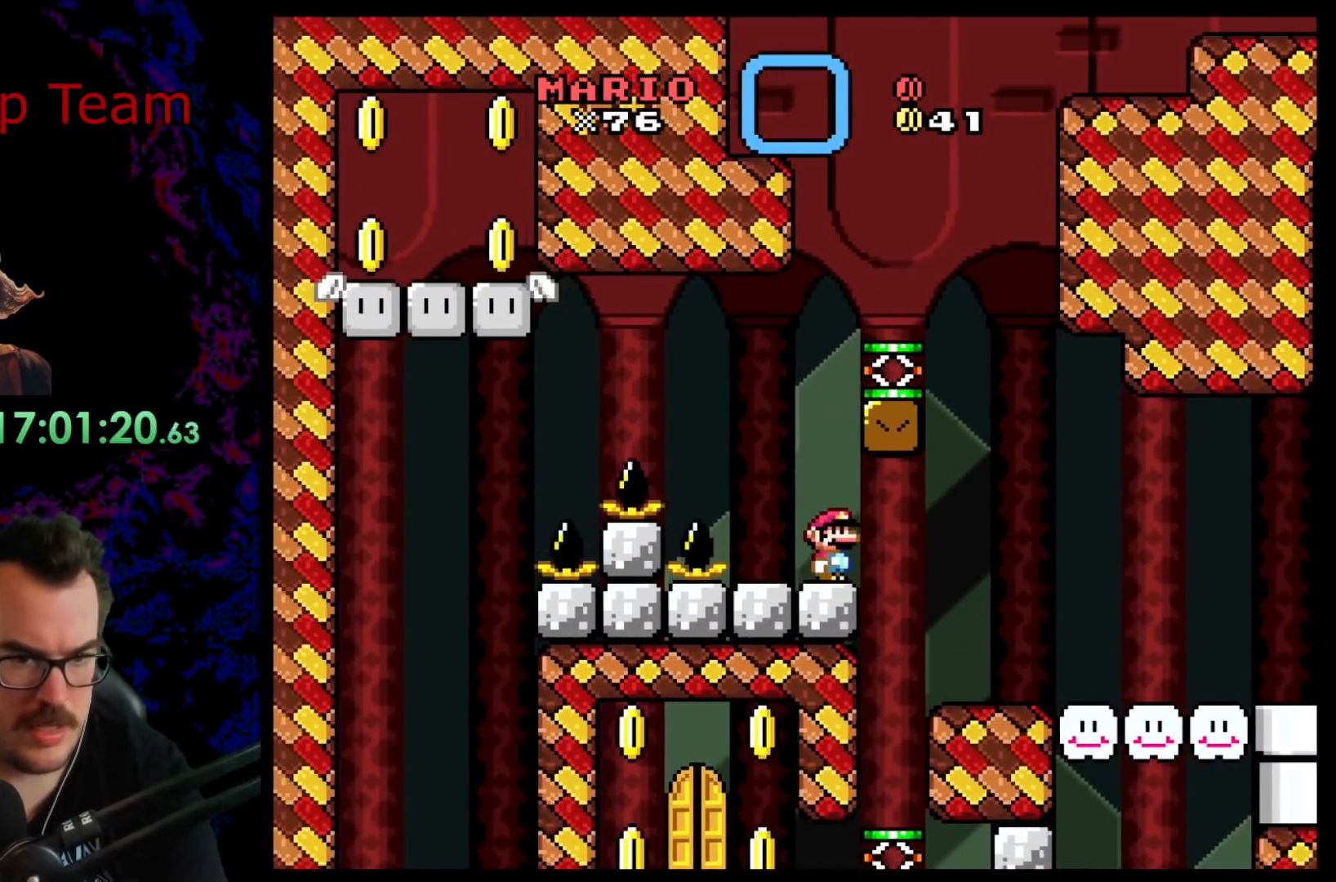
{"buttons": ["B", "Y", "DPAD_RIGHT"], "events": [[33, "B", "down"], [50, "DPAD_RIGHT", "down"], [150, "B", "up"], [250, "B", "down"]]}
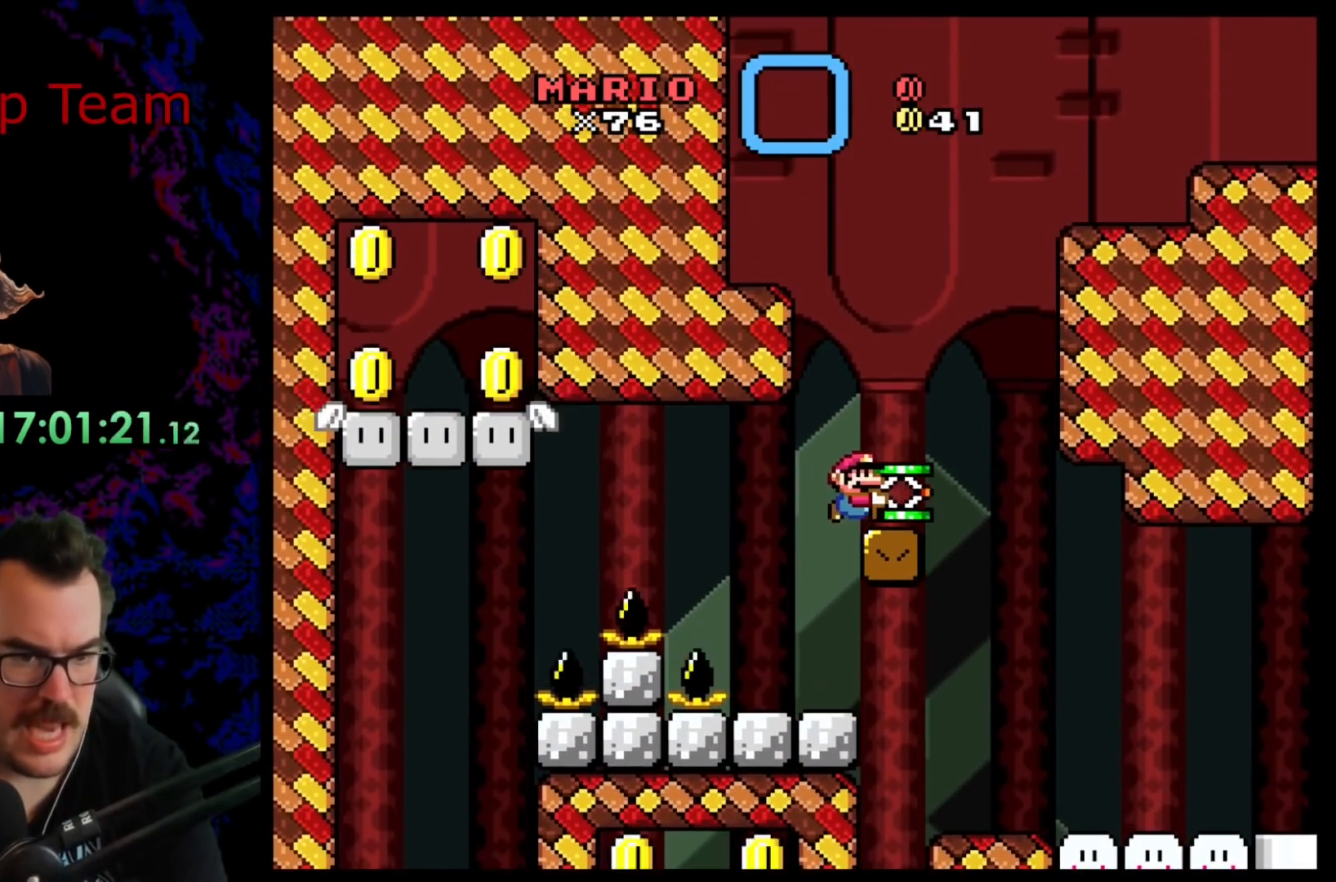
{"buttons": ["Y", "DPAD_LEFT"], "events": [[300, "B", "up"], [467, "DPAD_DOWN", "down"], [467, "DPAD_RIGHT", "up"], [500, "DPAD_DOWN", "up"], [500, "DPAD_LEFT", "down"]]}
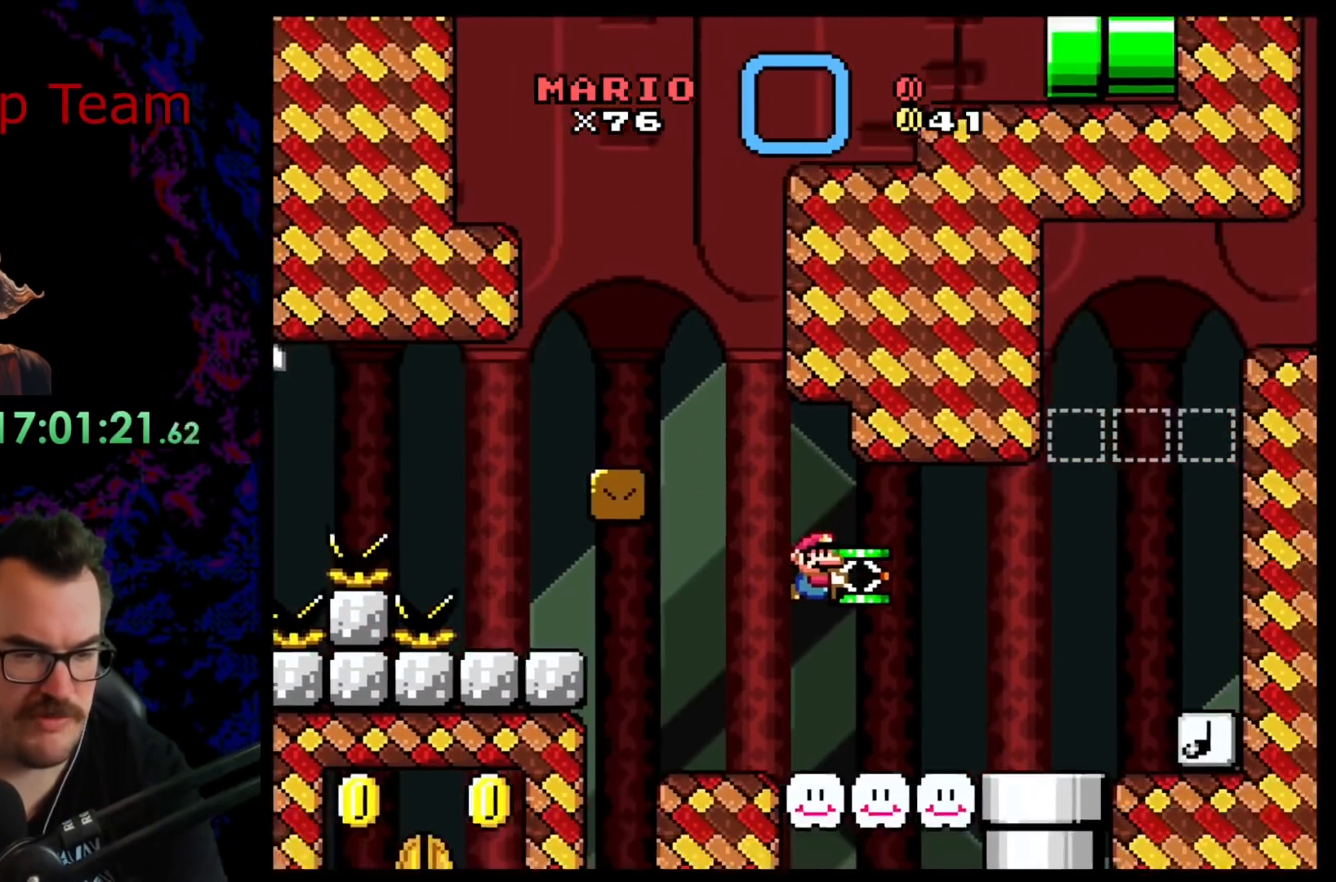
{"buttons": ["Y"], "events": [[100, "DPAD_LEFT", "up"]]}
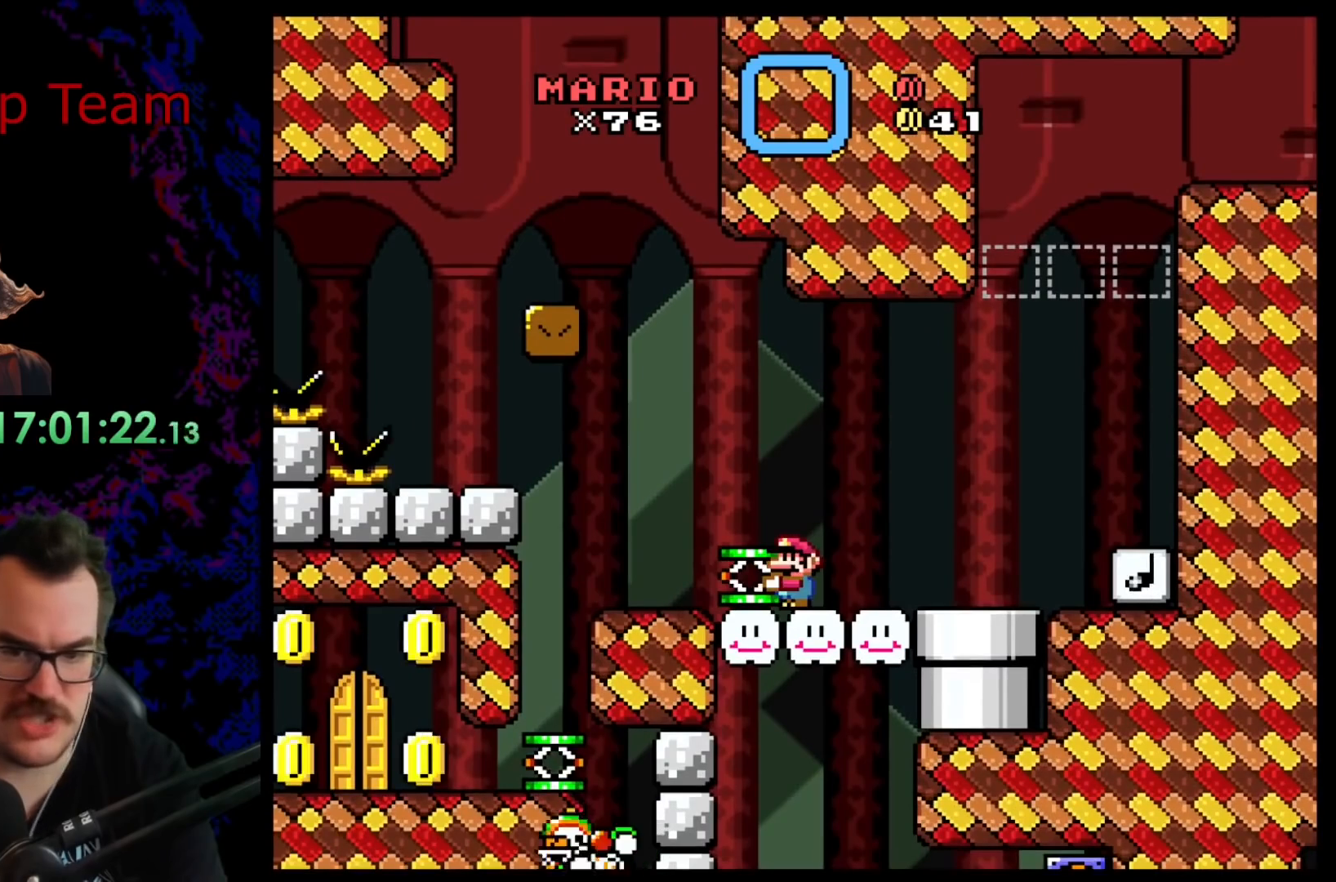
{"buttons": ["Y", "DPAD_LEFT"], "events": [[400, "DPAD_LEFT", "down"]]}
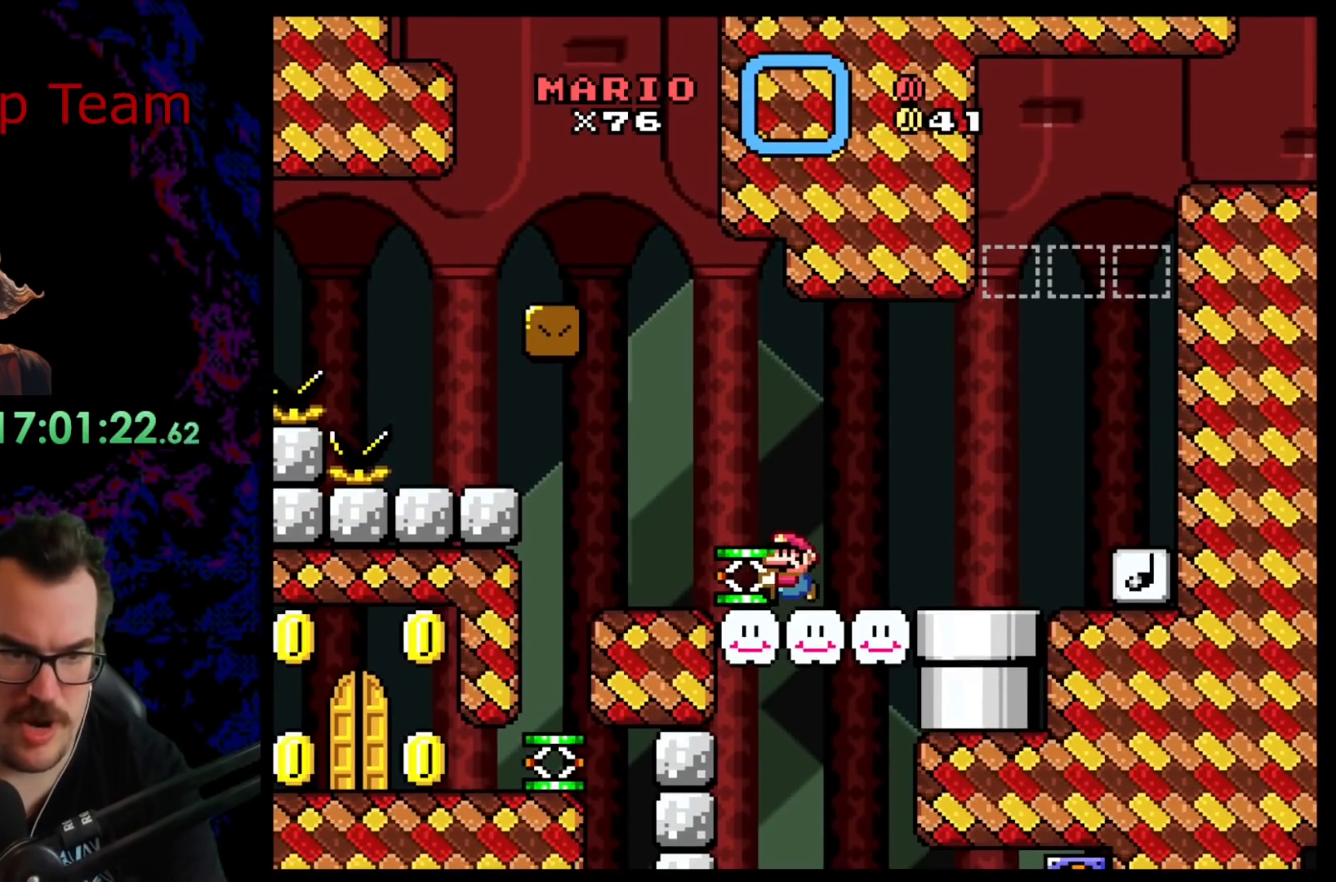
{"buttons": ["B", "Y", "DPAD_LEFT"], "events": [[283, "B", "down"]]}
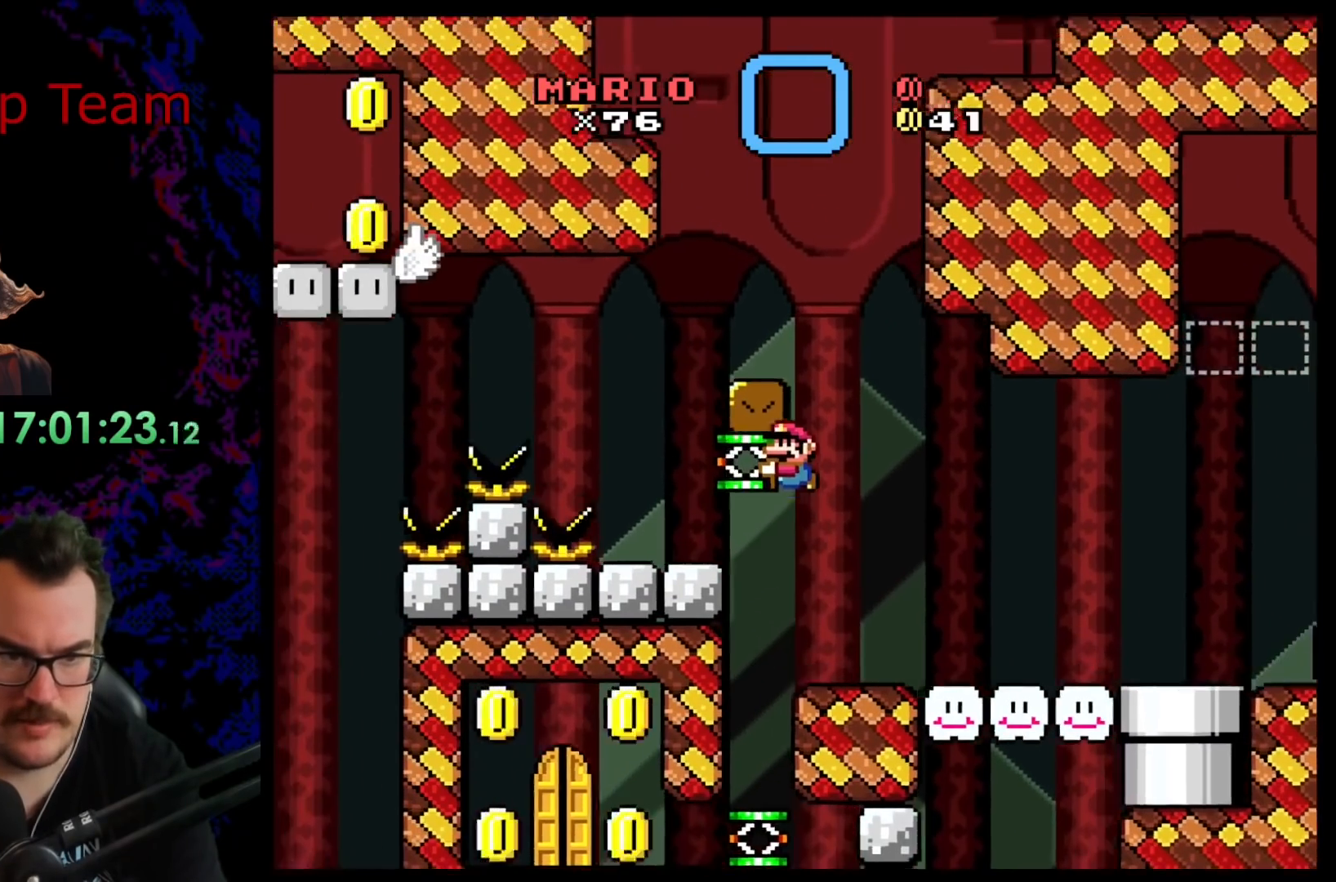
{"buttons": ["Y"], "events": [[67, "DPAD_LEFT", "up"], [67, "DPAD_RIGHT", "down"], [217, "DPAD_RIGHT", "up"], [300, "B", "up"]]}
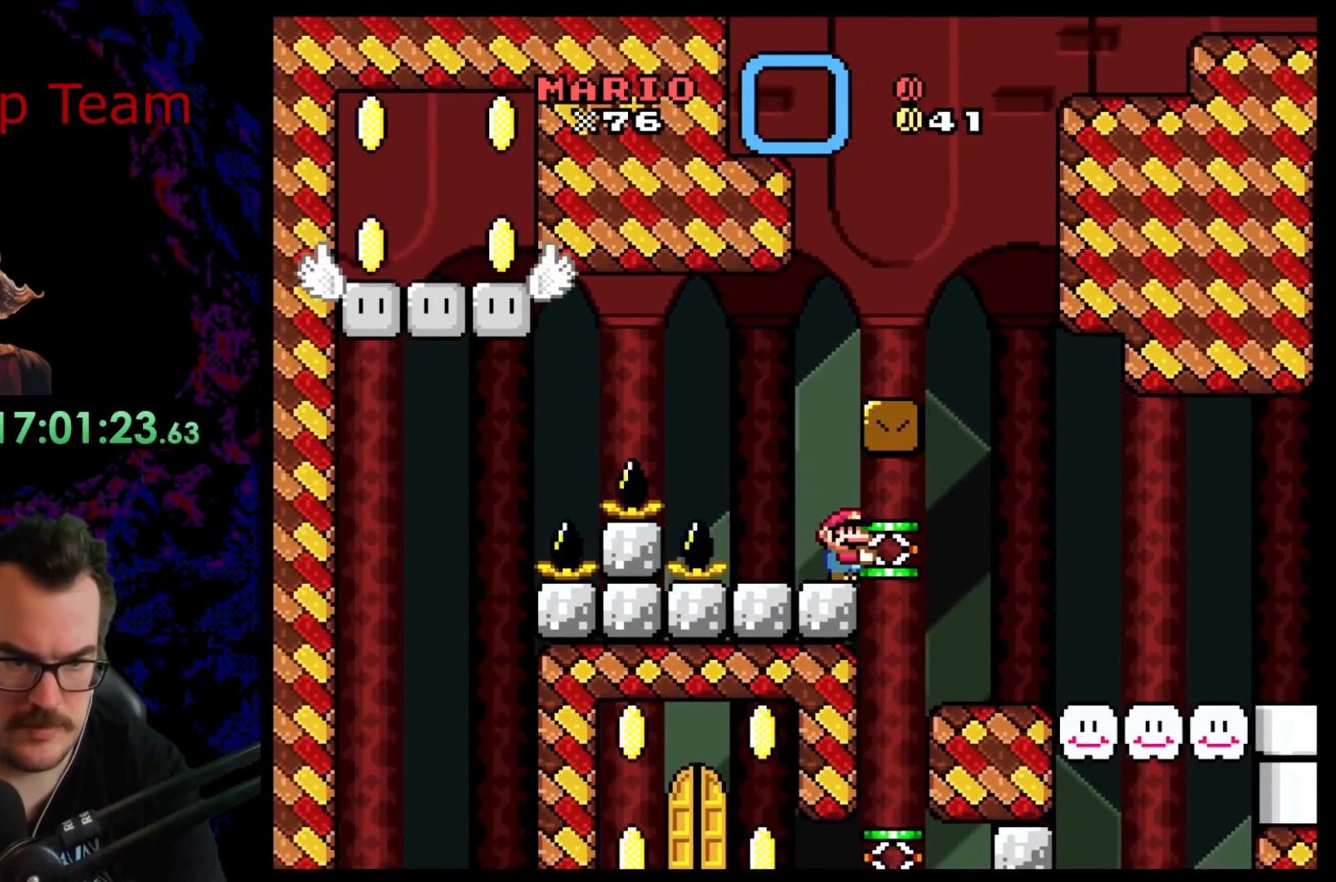
{"buttons": ["Y"], "events": []}
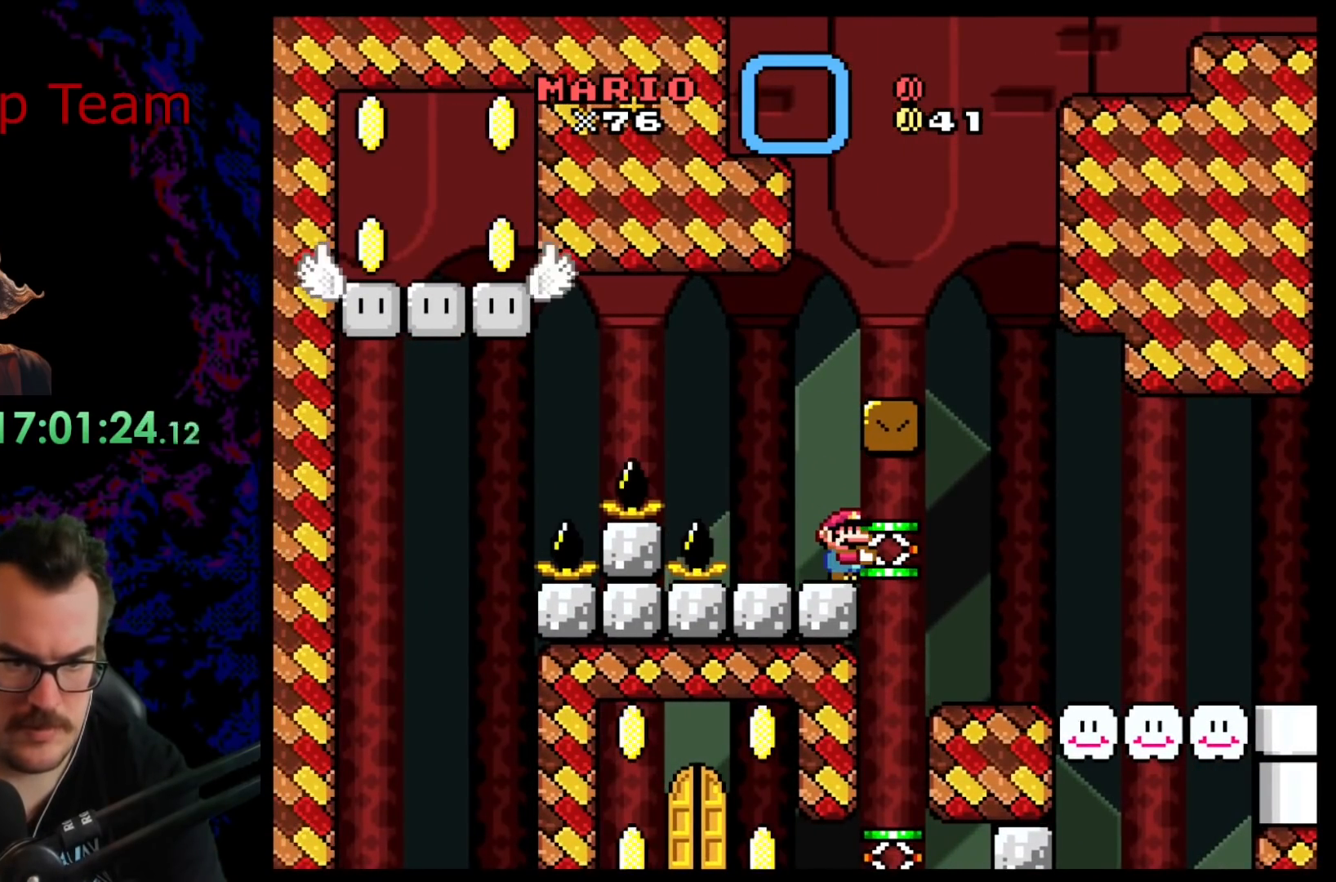
{"buttons": ["Y", "DPAD_LEFT"], "events": [[400, "DPAD_LEFT", "down"]]}
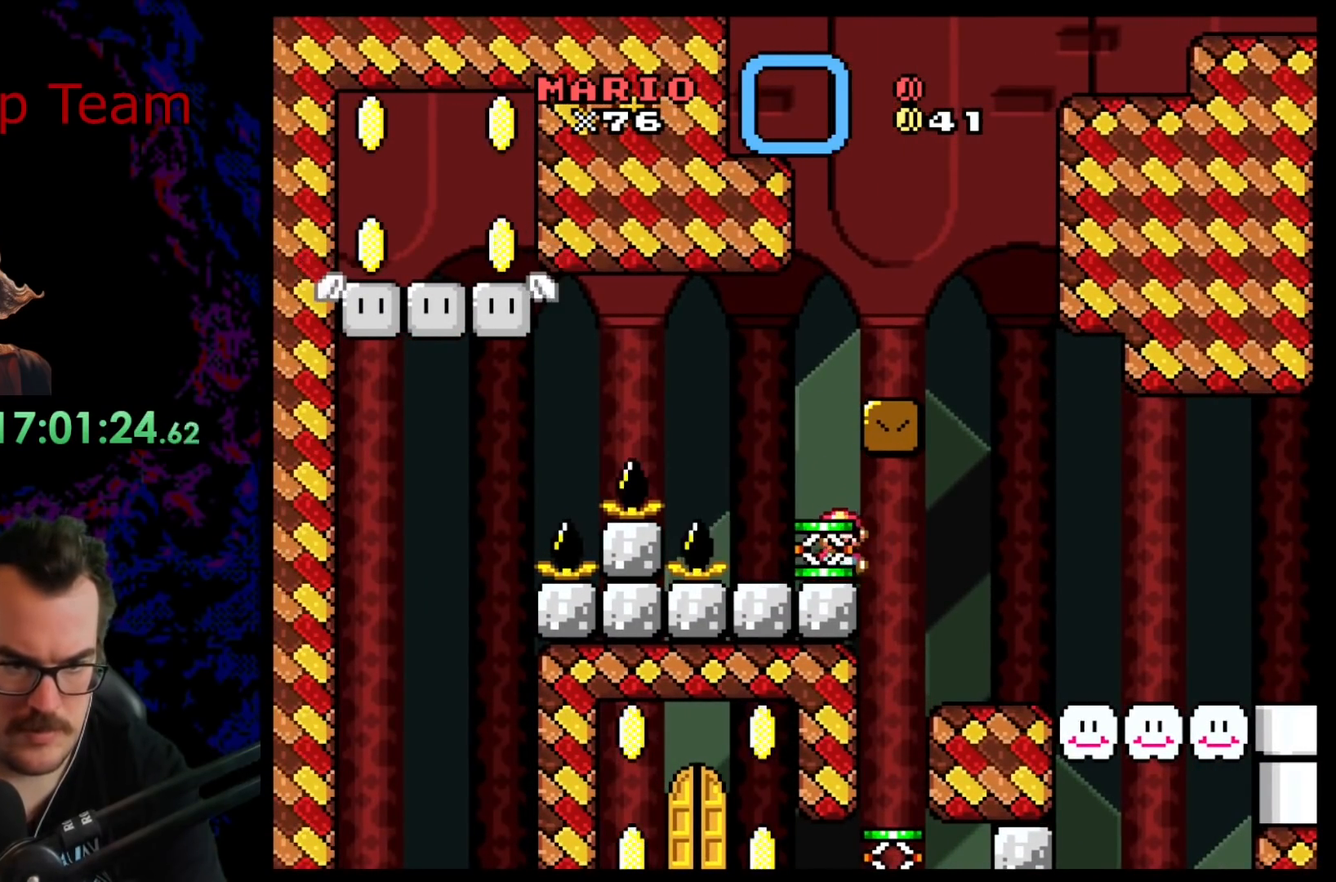
{"buttons": ["B", "Y", "DPAD_LEFT"], "events": [[133, "B", "down"], [250, "B", "up"], [367, "B", "down"]]}
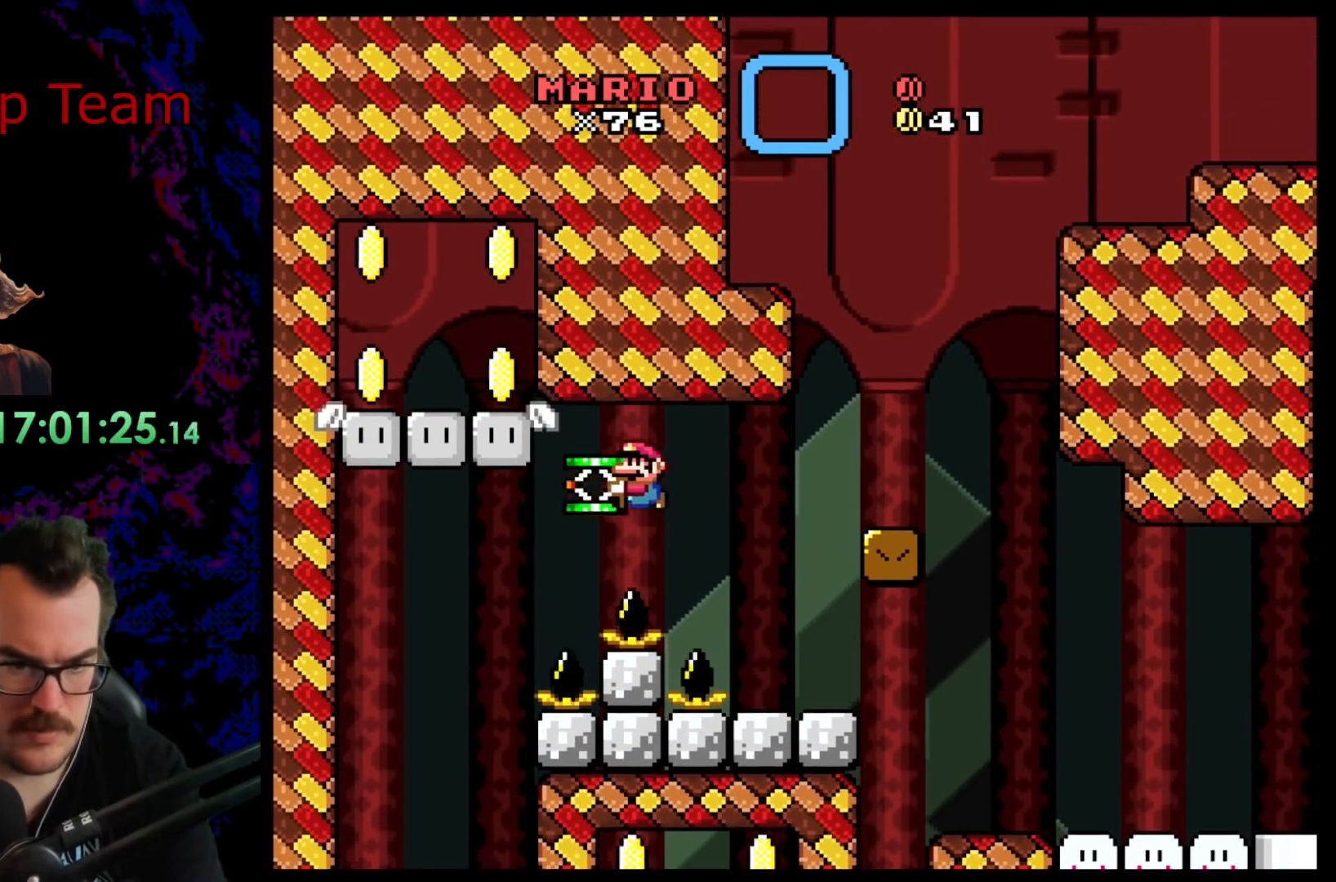
{"buttons": ["B", "Y"], "events": [[317, "DPAD_LEFT", "up"]]}
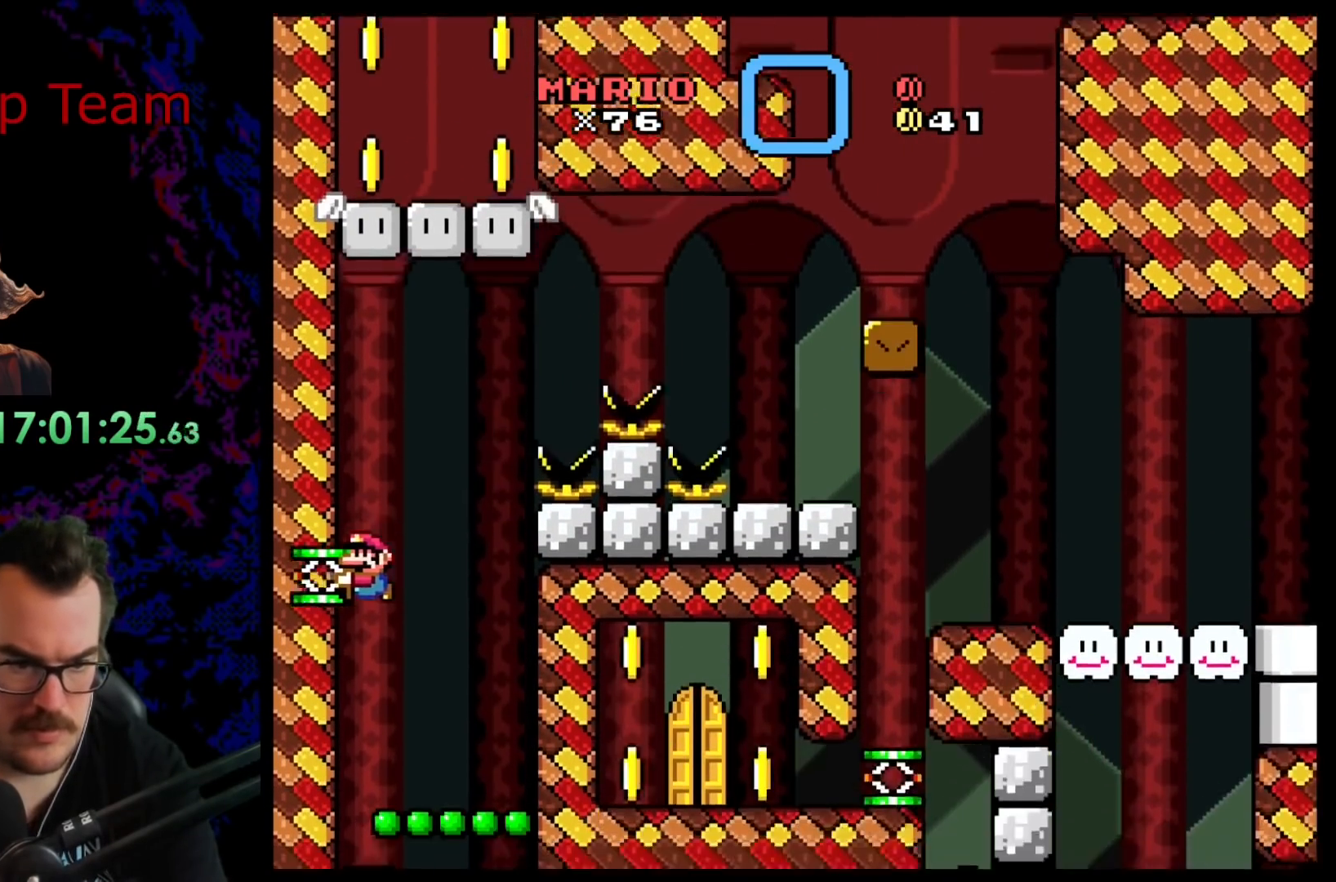
{"buttons": ["Y"], "events": [[483, "B", "up"]]}
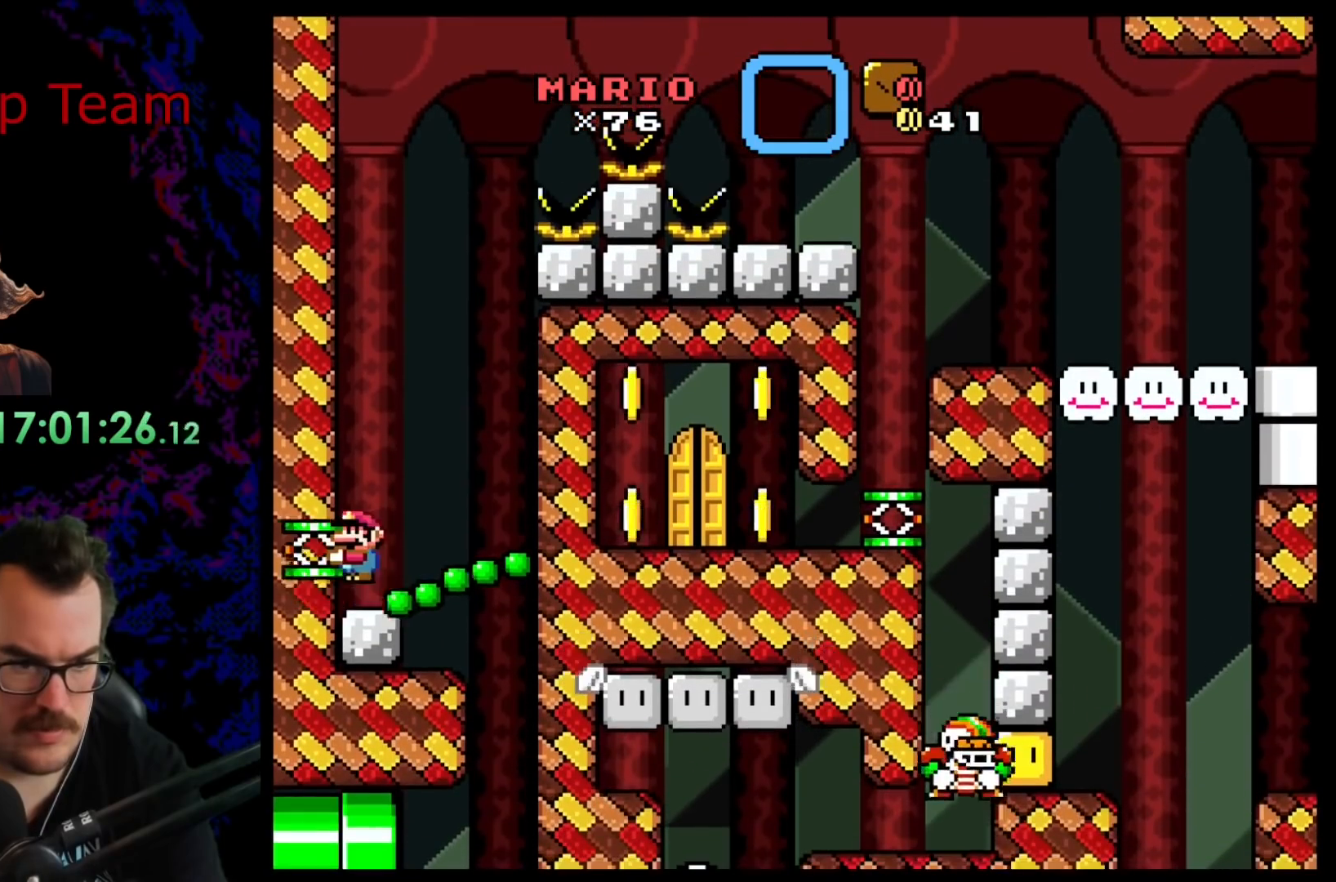
{"buttons": ["Y"], "events": []}
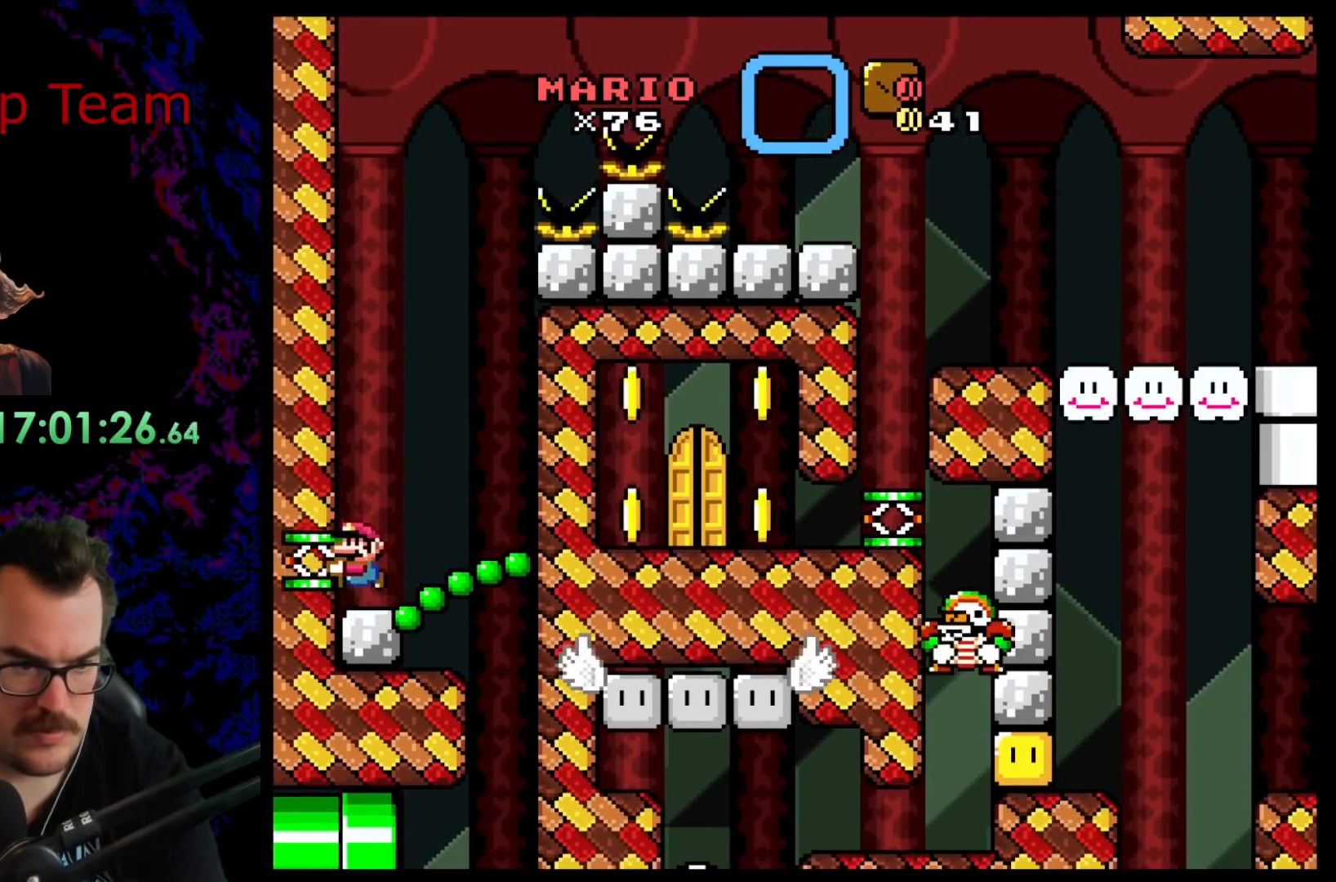
{"buttons": ["Y", "DPAD_DOWN"], "events": [[350, "DPAD_DOWN", "down"]]}
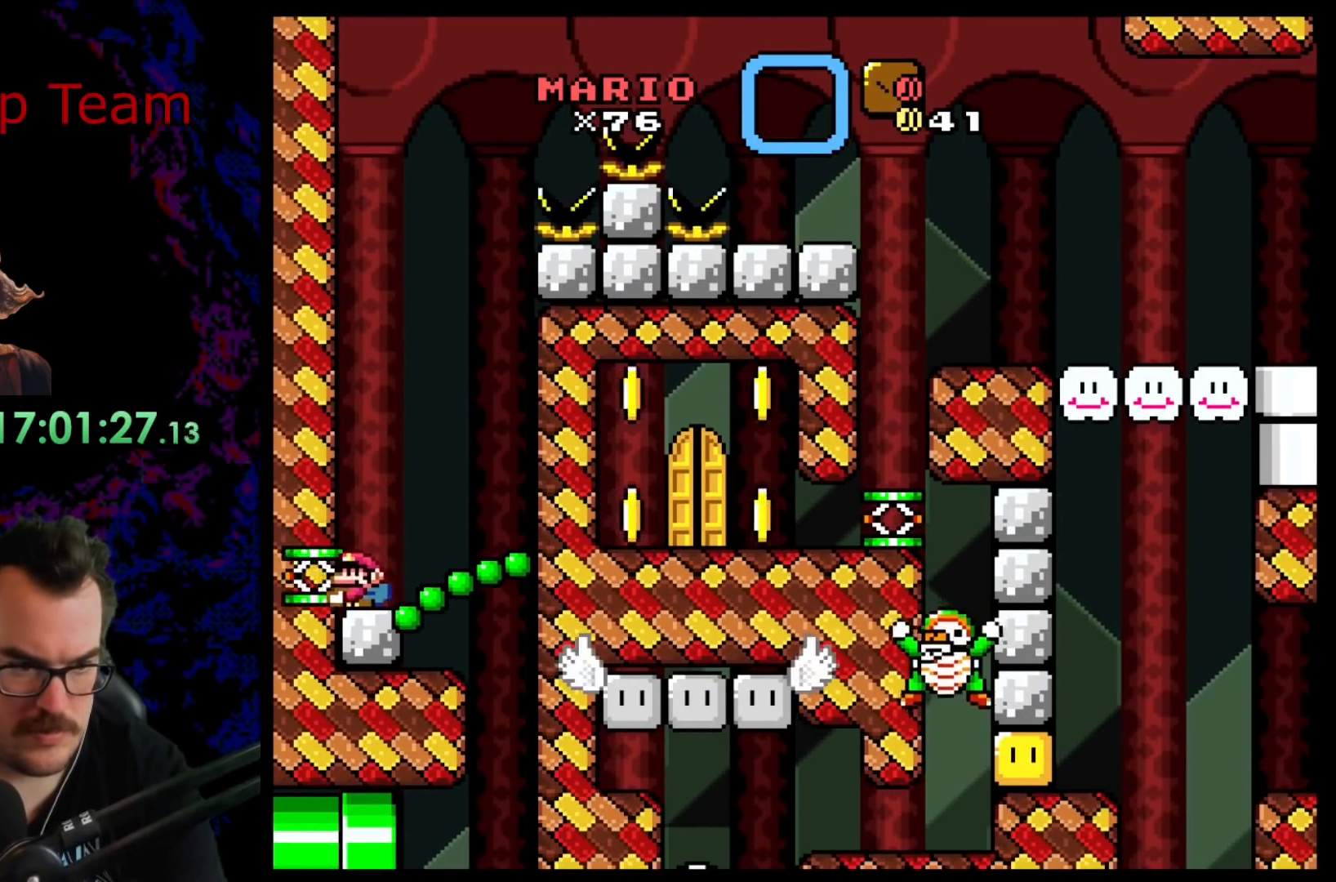
{"buttons": ["Y", "DPAD_LEFT"], "events": [[150, "DPAD_DOWN", "up"], [150, "DPAD_RIGHT", "down"], [417, "DPAD_DOWN", "down"], [417, "DPAD_RIGHT", "up"], [433, "DPAD_DOWN", "up"], [433, "DPAD_LEFT", "down"]]}
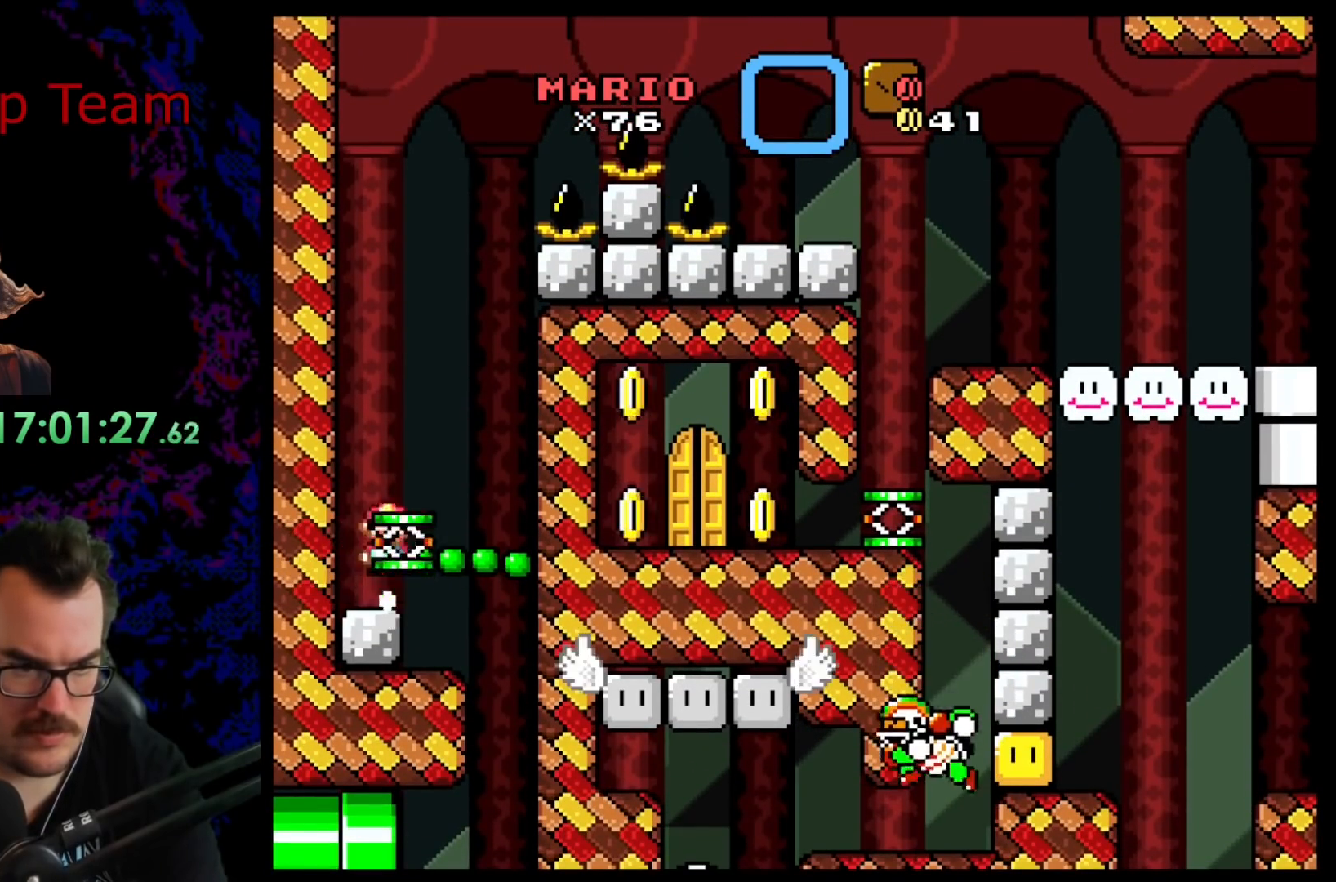
{"buttons": ["B", "Y", "DPAD_RIGHT"], "events": [[33, "B", "down"], [50, "DPAD_LEFT", "up"], [400, "DPAD_RIGHT", "down"]]}